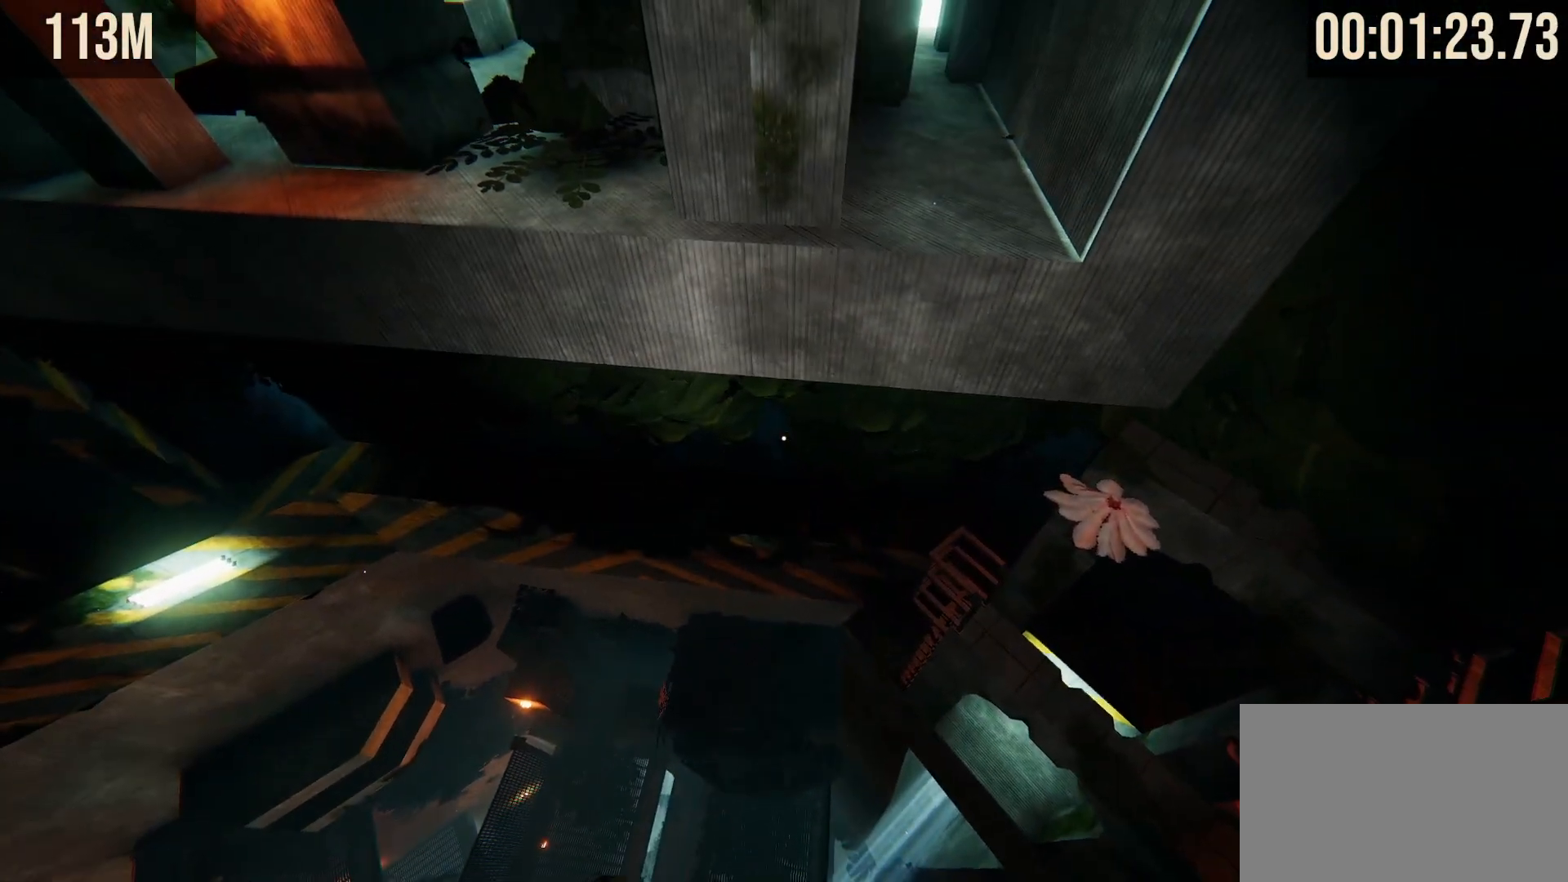
Gameplay with keyboard and mouse; each line is a JSON object with the keys and mouse buttons held at the frame after it. "events" lists presses ("down") and releases ("up") of "1", "2", "3", "4", "5", "a", "alt", "b", "c", "ctrl", "d", "e", "f", "g", "q", "r", "s", "shift", "space", "t", "tab", "tilde", "v", "w", "x", "z", "mouse_left", "mouse_wheel", "mouse_right", "mouse_mb4" and "mouse_mb5" between this image and that frame as [ms after this image, input, new state], when the widget could be followed in between. "mouse_left", "mouse_wheel", "mouse_right", "mouse_mb4", "mouse_mb5" = the "left", "wheel", "right", "mb4", "mb5" buttons of the "mouse" list. No other keys are recorded. "wheel" means that the mouse wheel is clicked or scrolled. Mouse movement is not recorded.
{"keys": ["shift", "w"], "mouse": [], "events": [[33, "s", "up"], [167, "ctrl", "up"], [267, "shift", "down"], [450, "w", "down"]]}
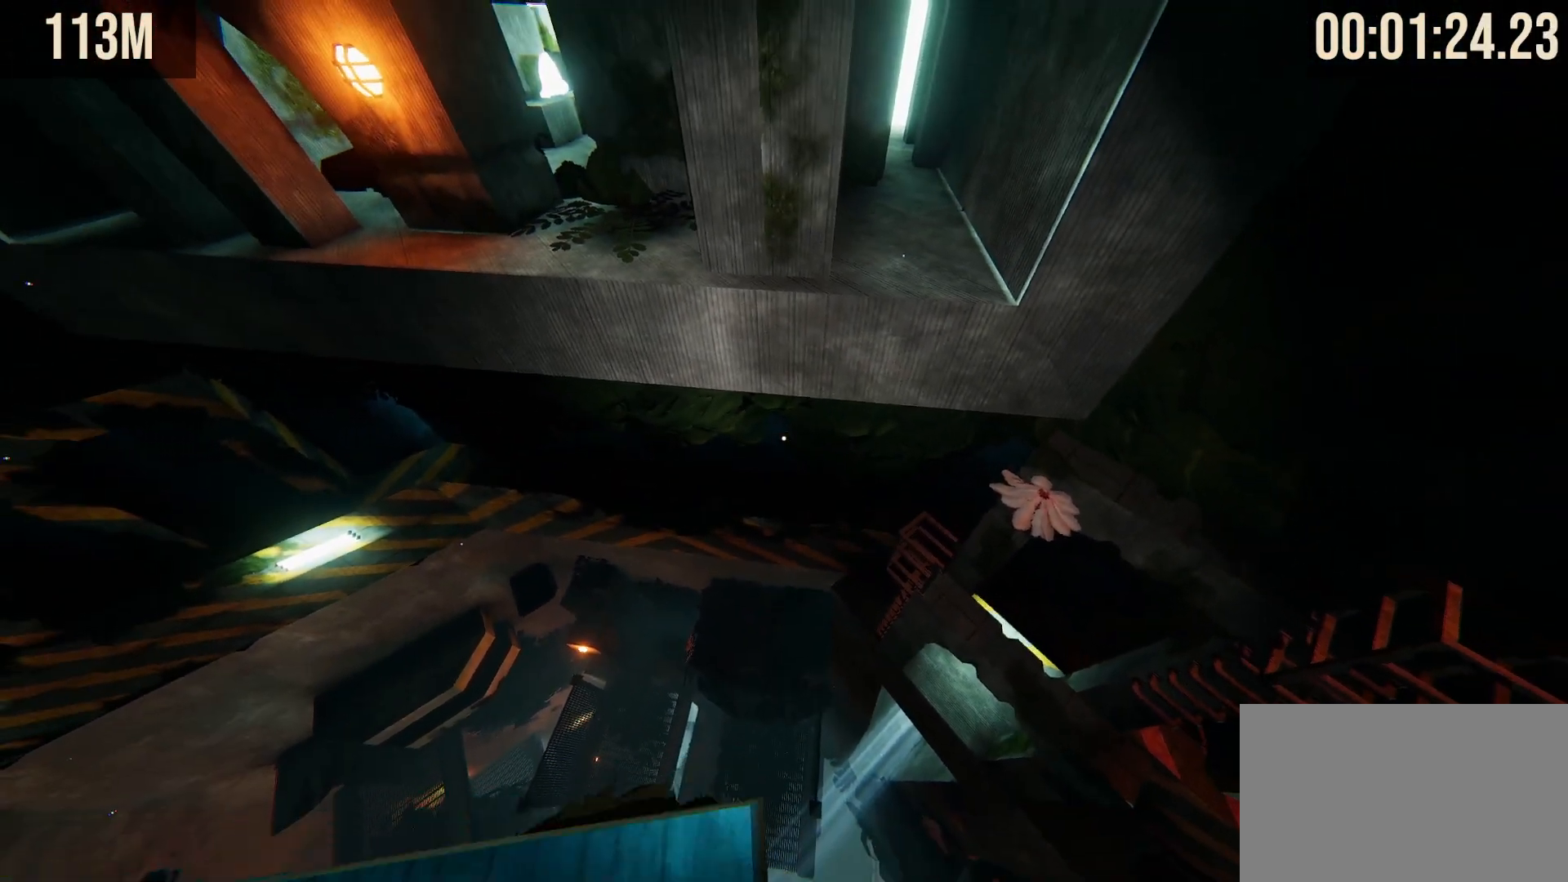
{"keys": ["shift", "space", "w"], "mouse": [], "events": [[133, "space", "down"]]}
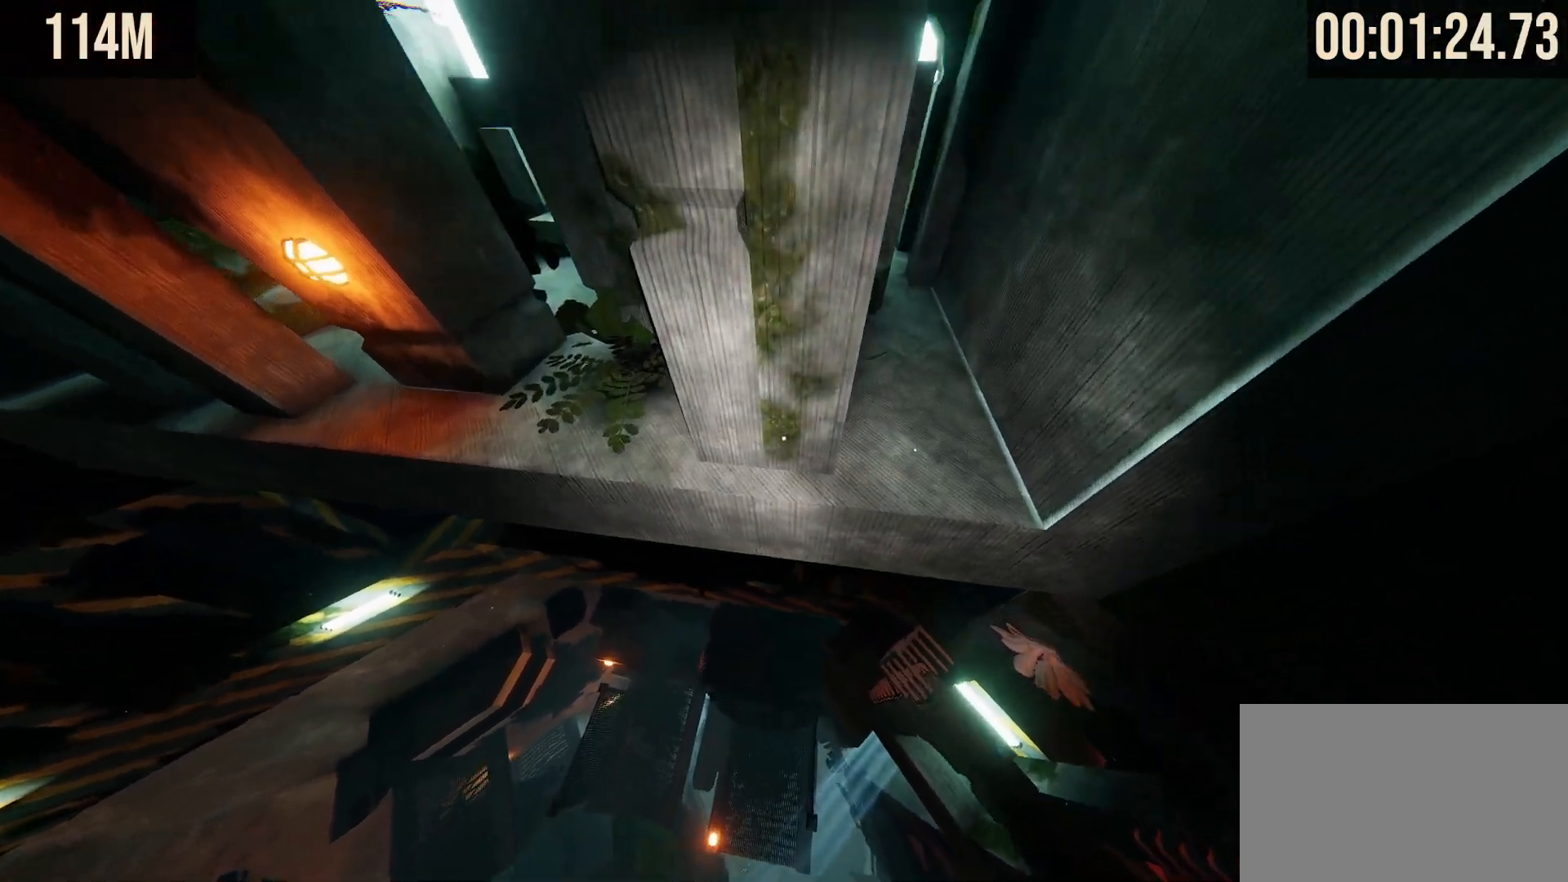
{"keys": ["shift", "w"], "mouse": [], "events": [[17, "space", "up"]]}
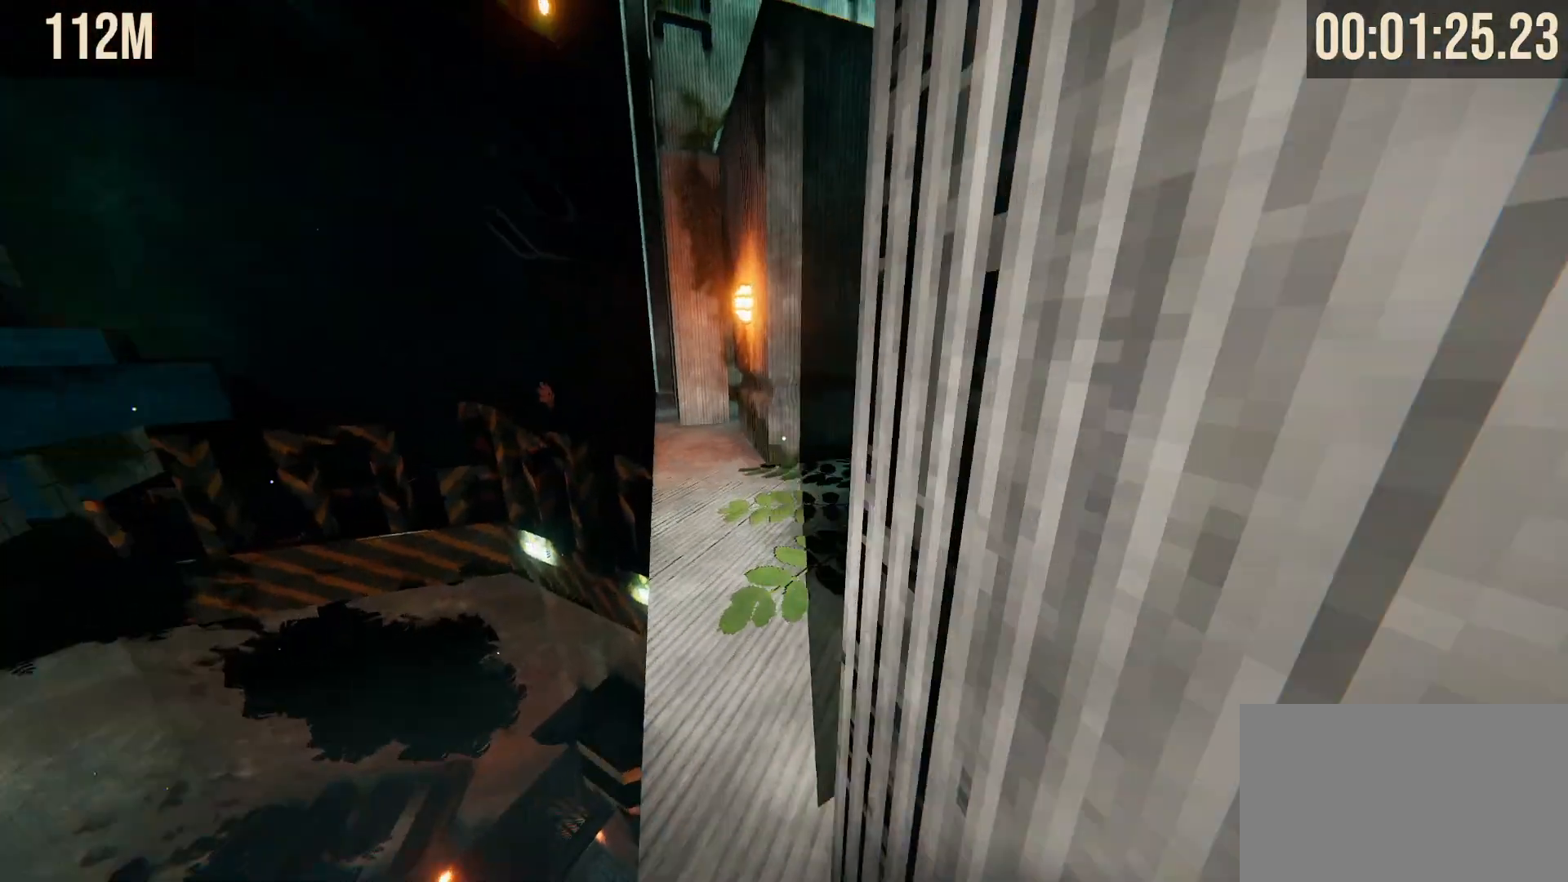
{"keys": ["shift", "w"], "mouse": [], "events": []}
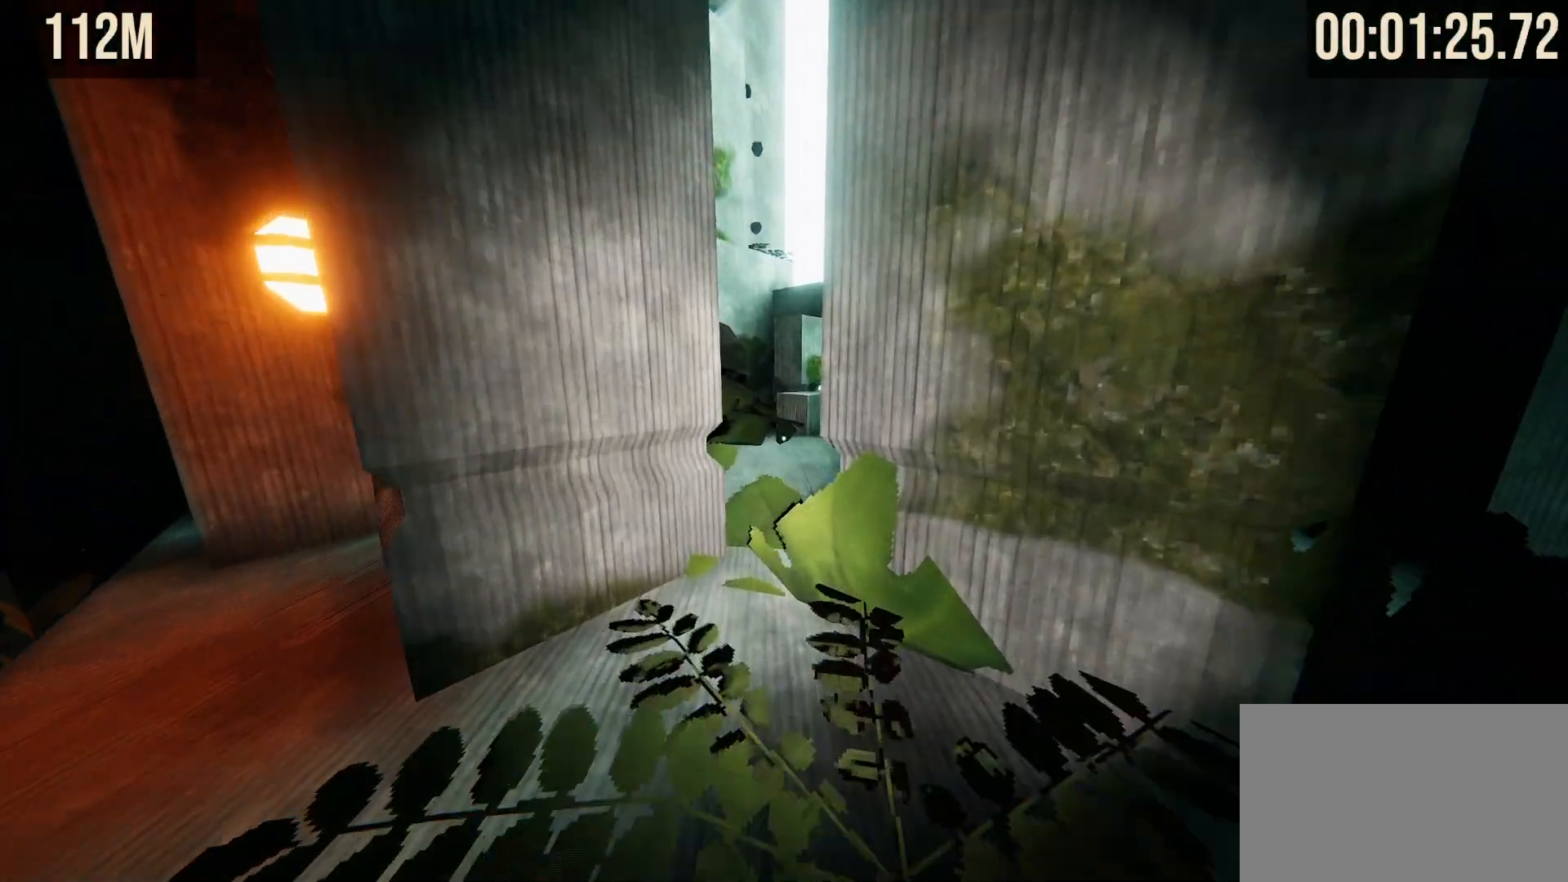
{"keys": ["shift", "w"], "mouse": [], "events": []}
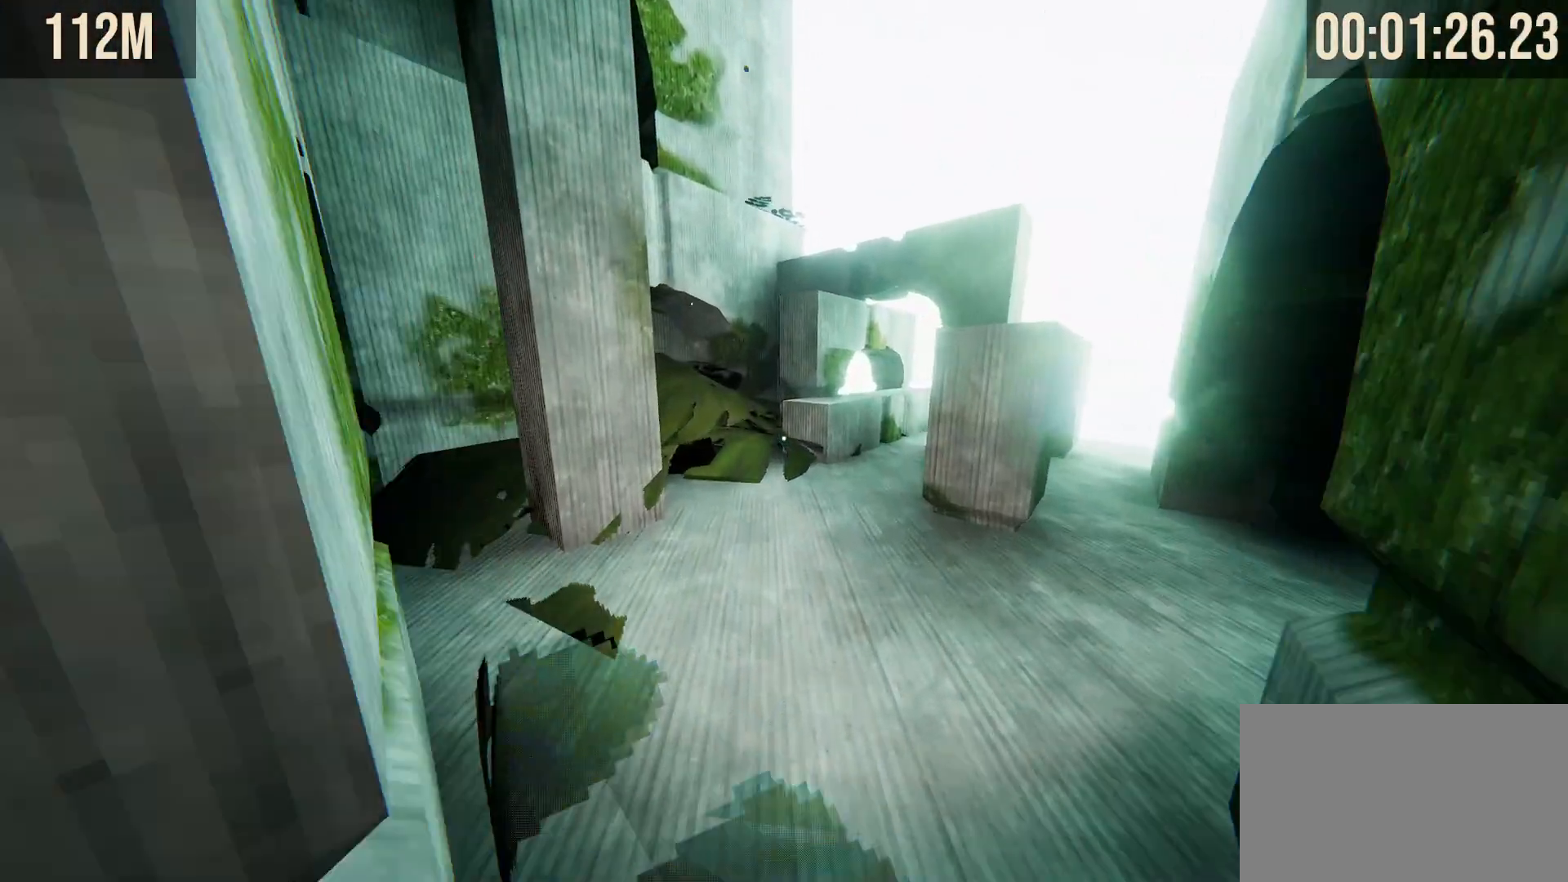
{"keys": ["shift", "w"], "mouse": [], "events": []}
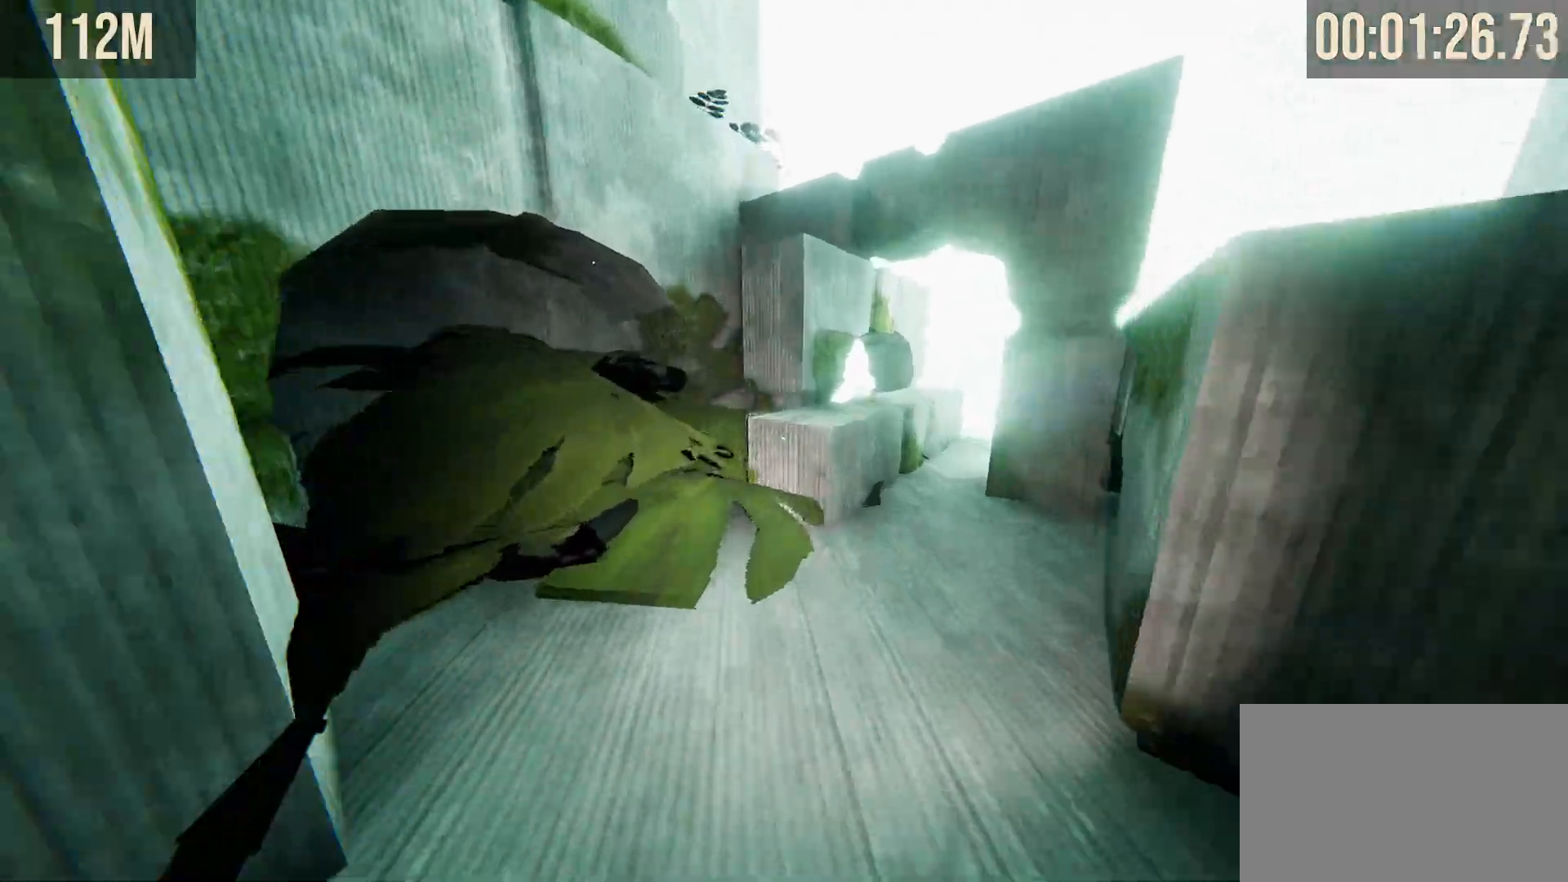
{"keys": ["shift", "w"], "mouse": [], "events": [[83, "space", "down"], [217, "space", "up"]]}
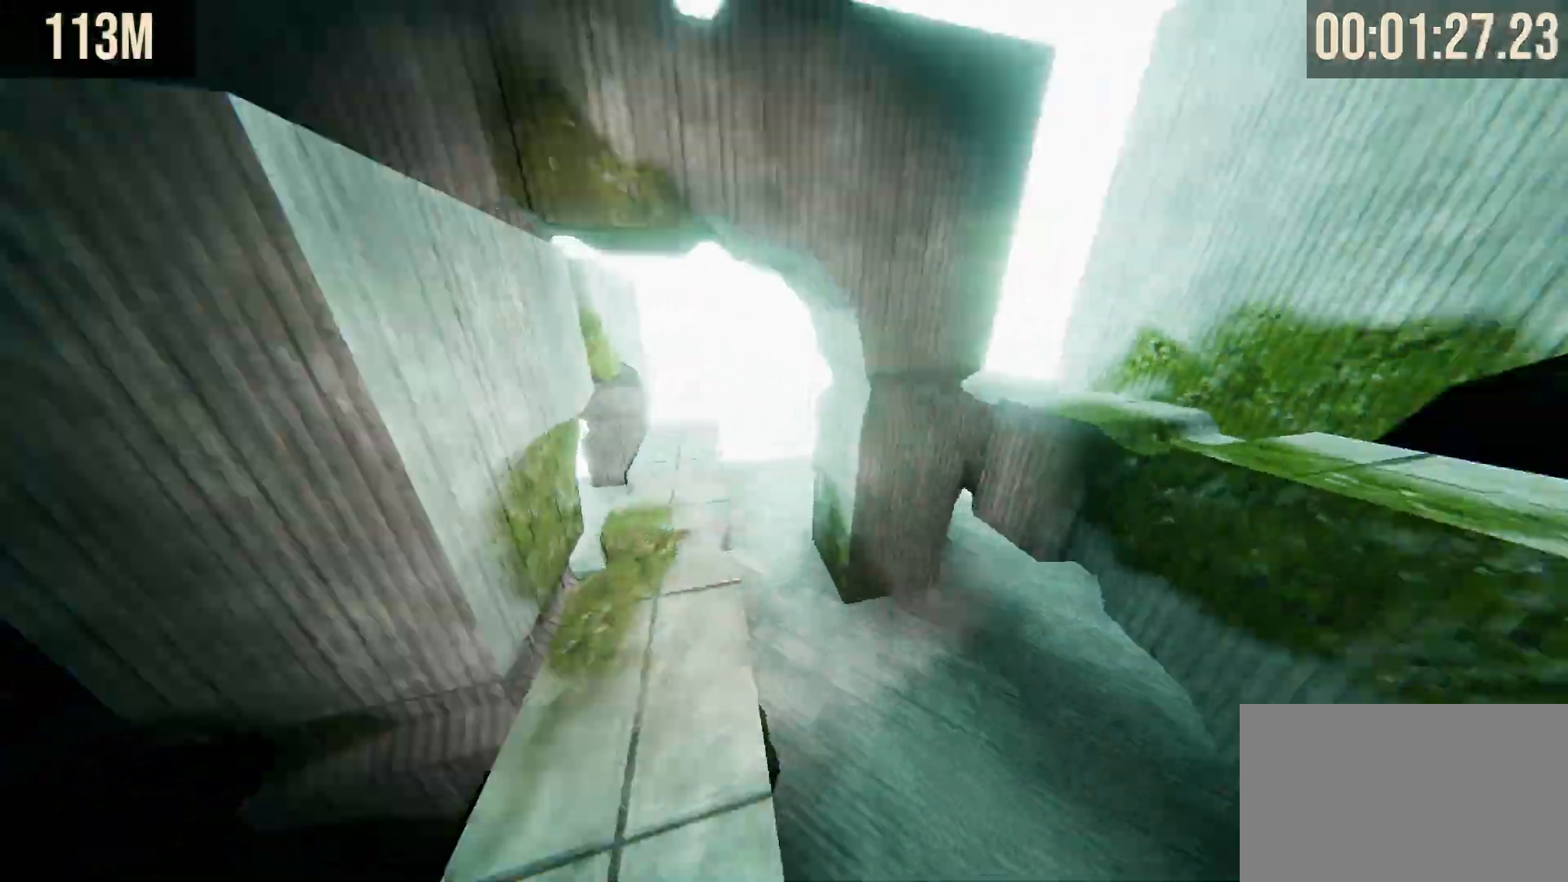
{"keys": ["shift"], "mouse": [], "events": [[133, "space", "down"], [283, "space", "up"], [467, "w", "up"]]}
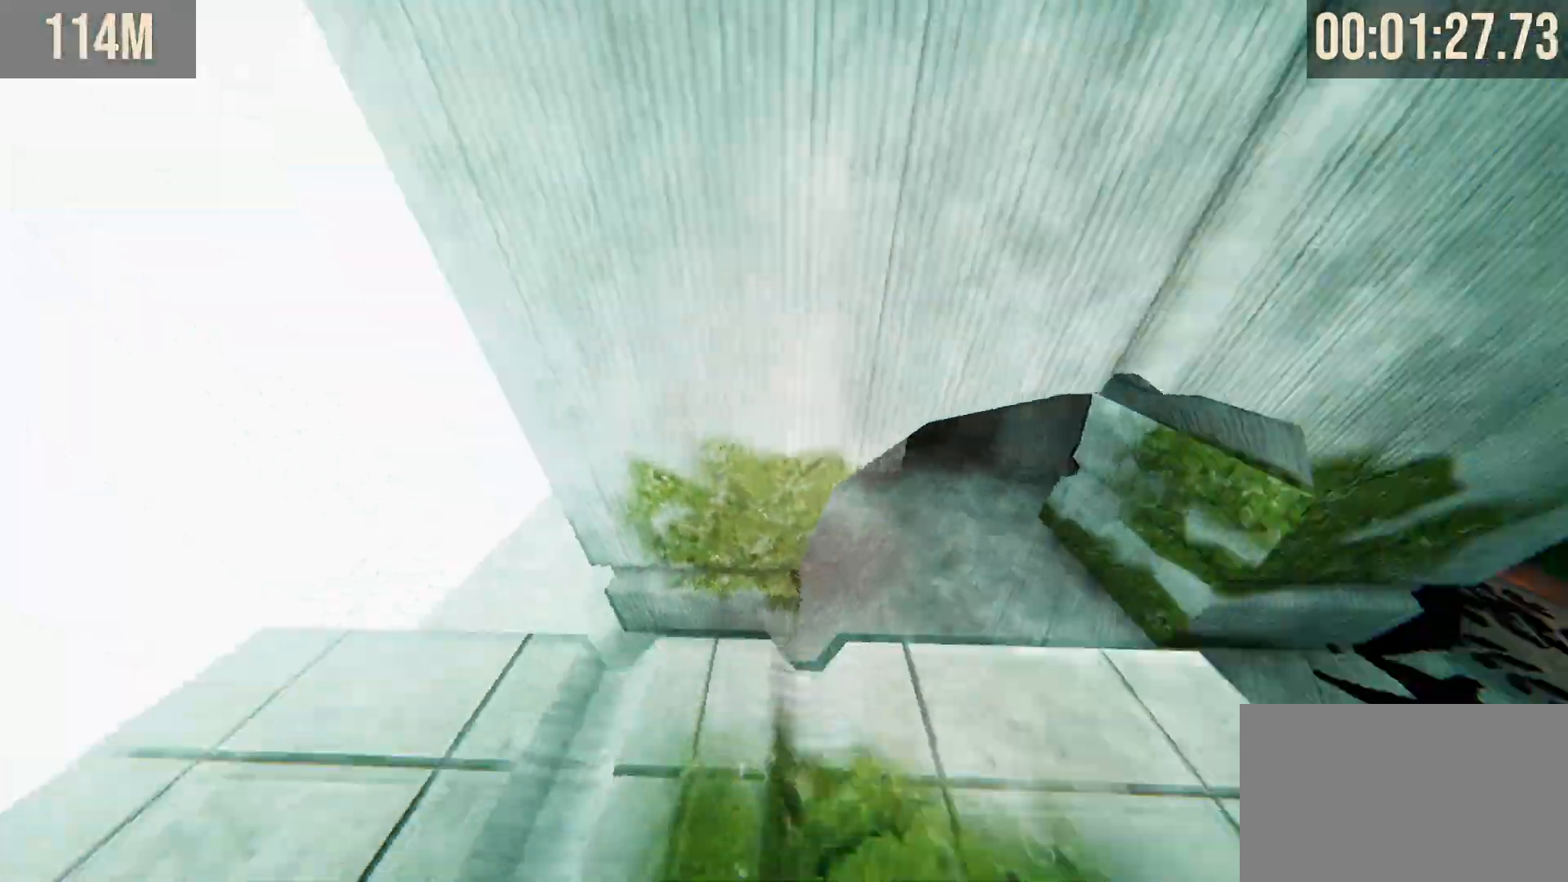
{"keys": ["shift", "space", "w"], "mouse": []}
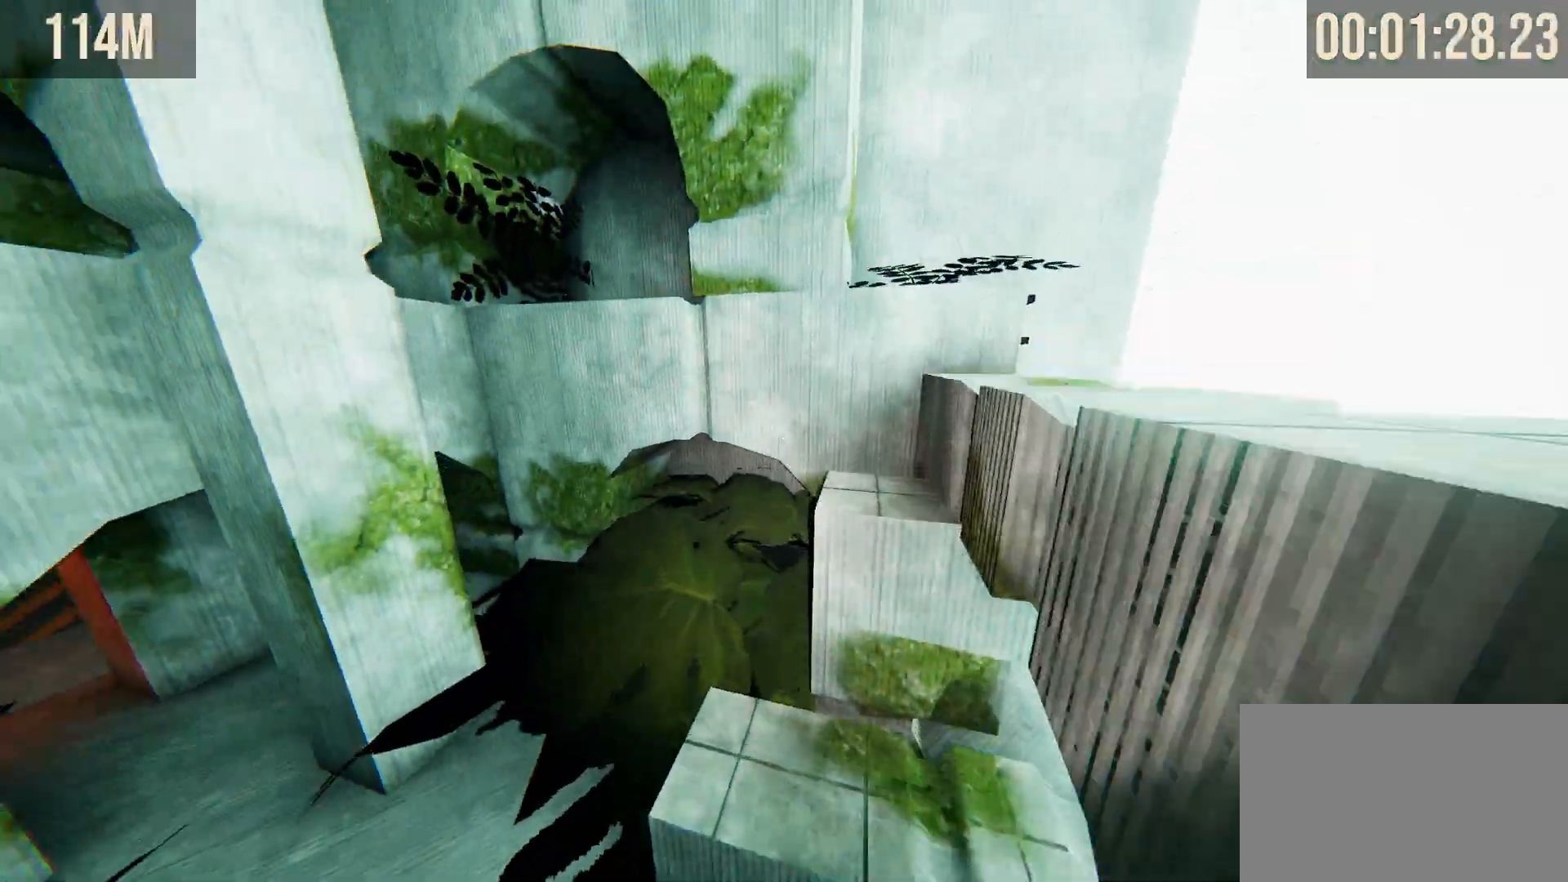
{"keys": ["shift", "w"], "mouse": []}
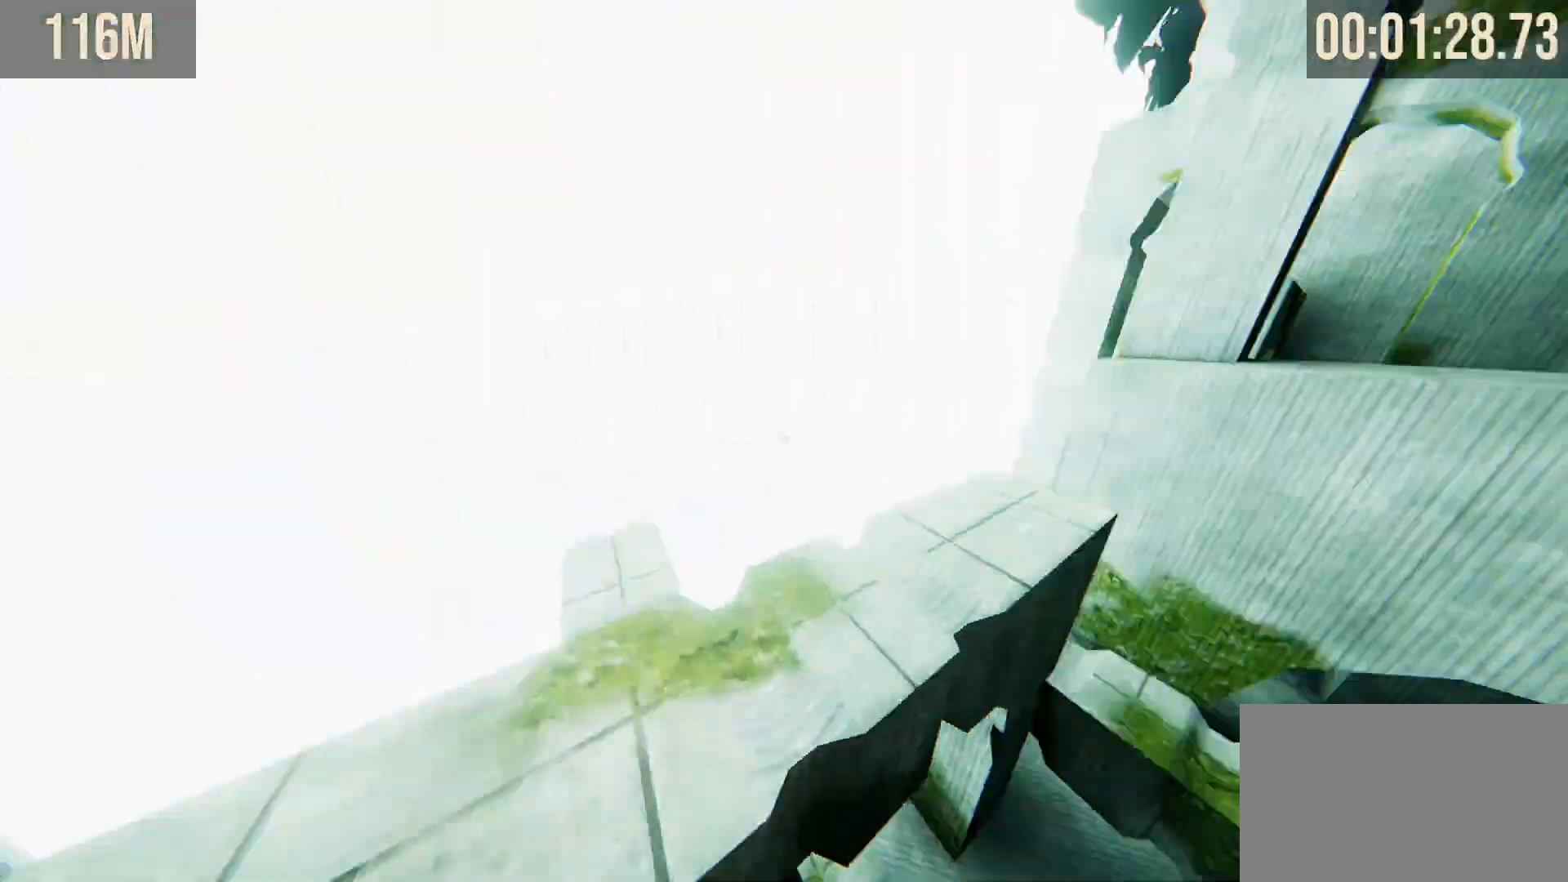
{"keys": ["shift", "w"], "mouse": [], "events": []}
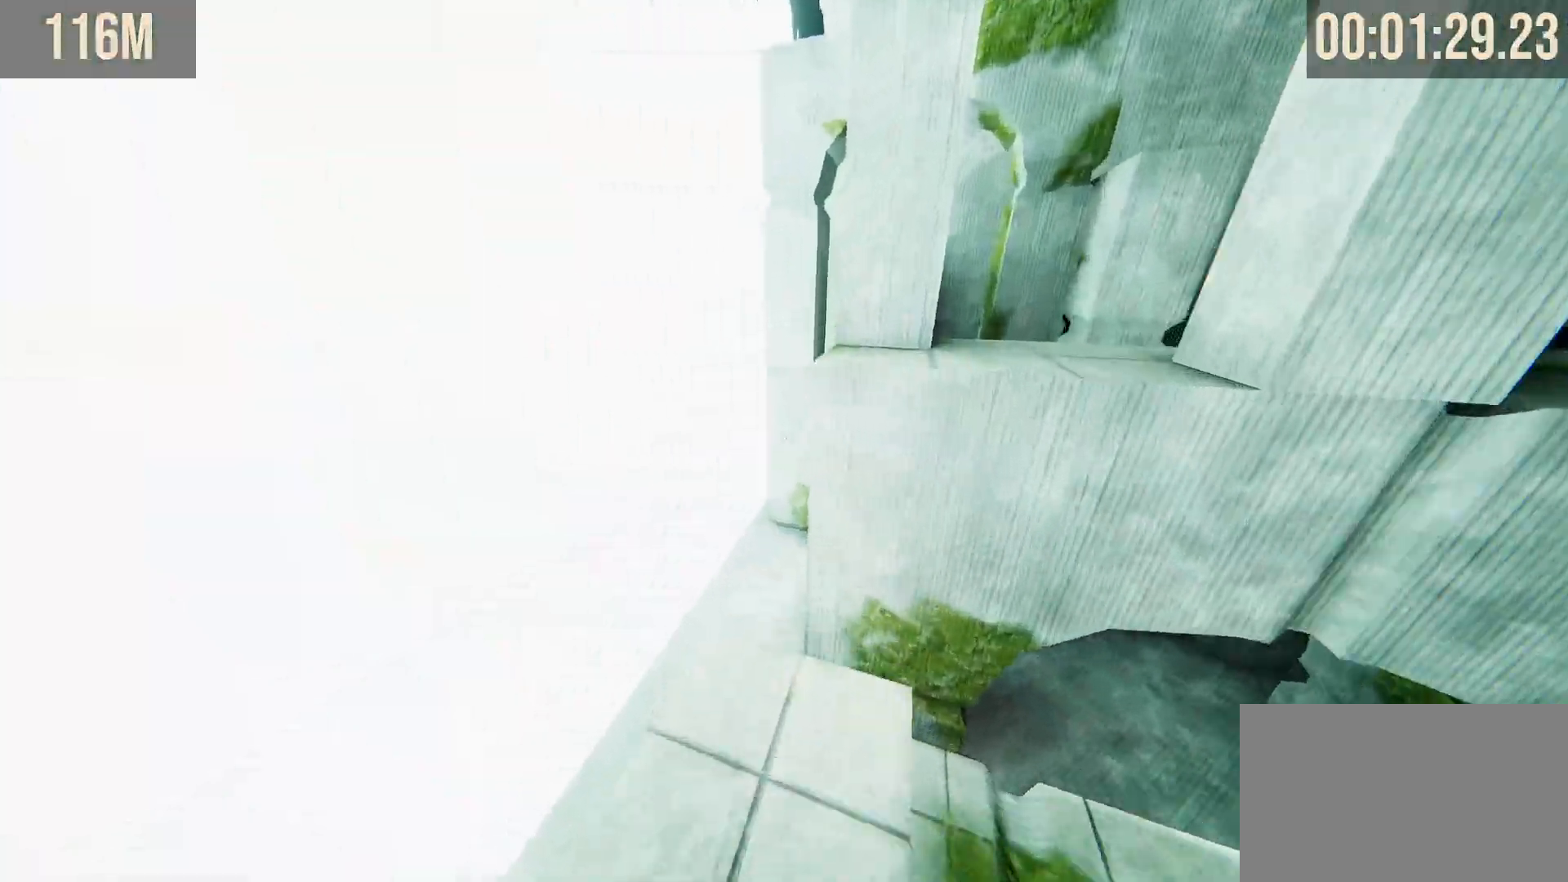
{"keys": ["shift", "w"], "mouse": [], "events": [[150, "space", "down"], [250, "space", "up"]]}
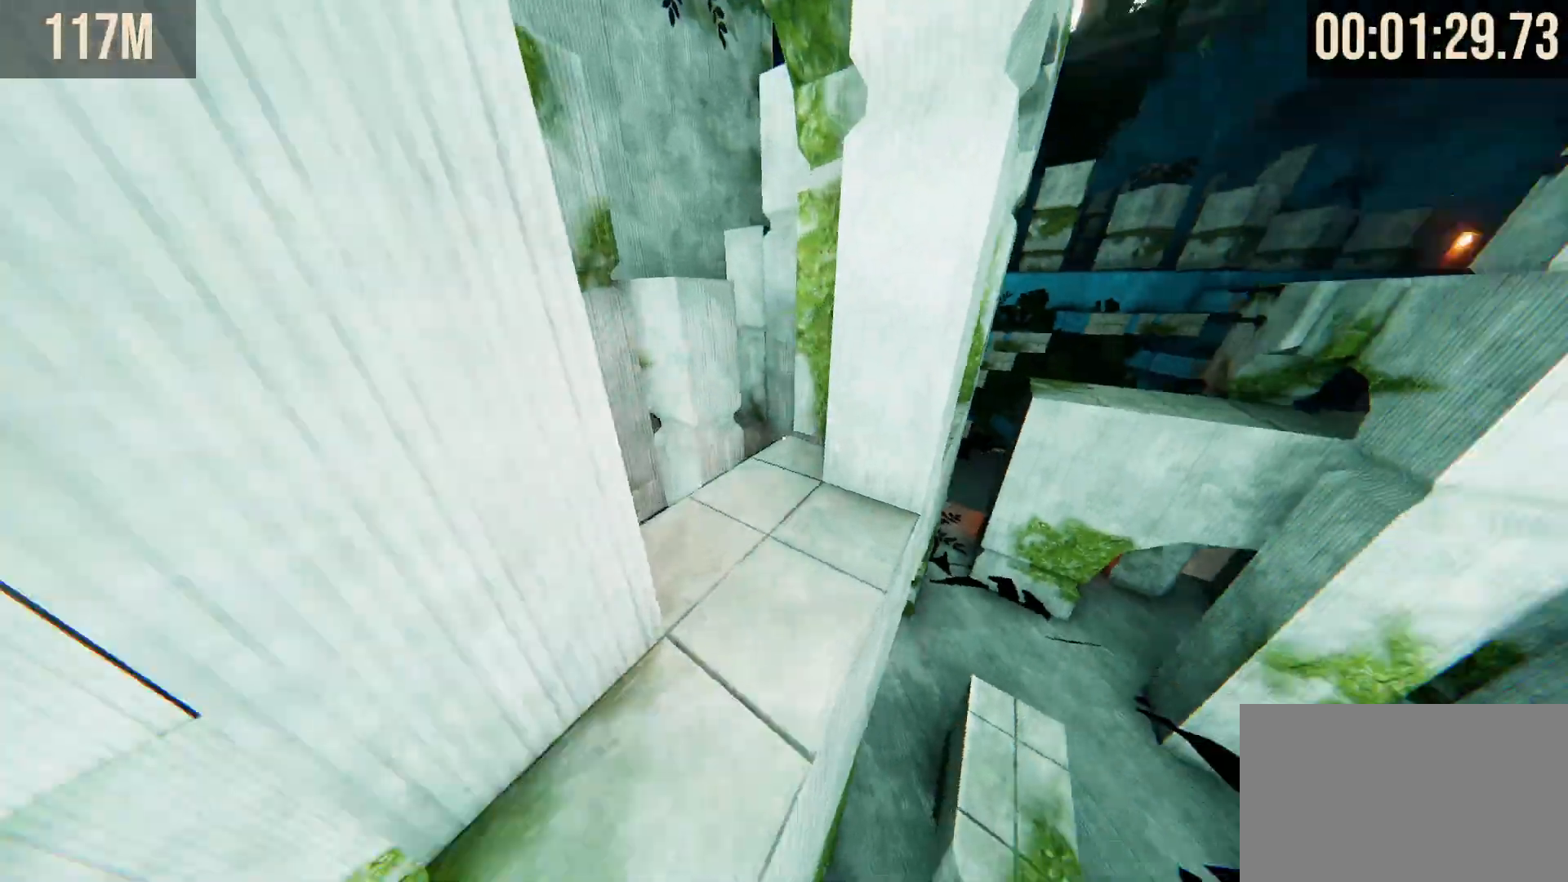
{"keys": ["shift", "w"], "mouse": []}
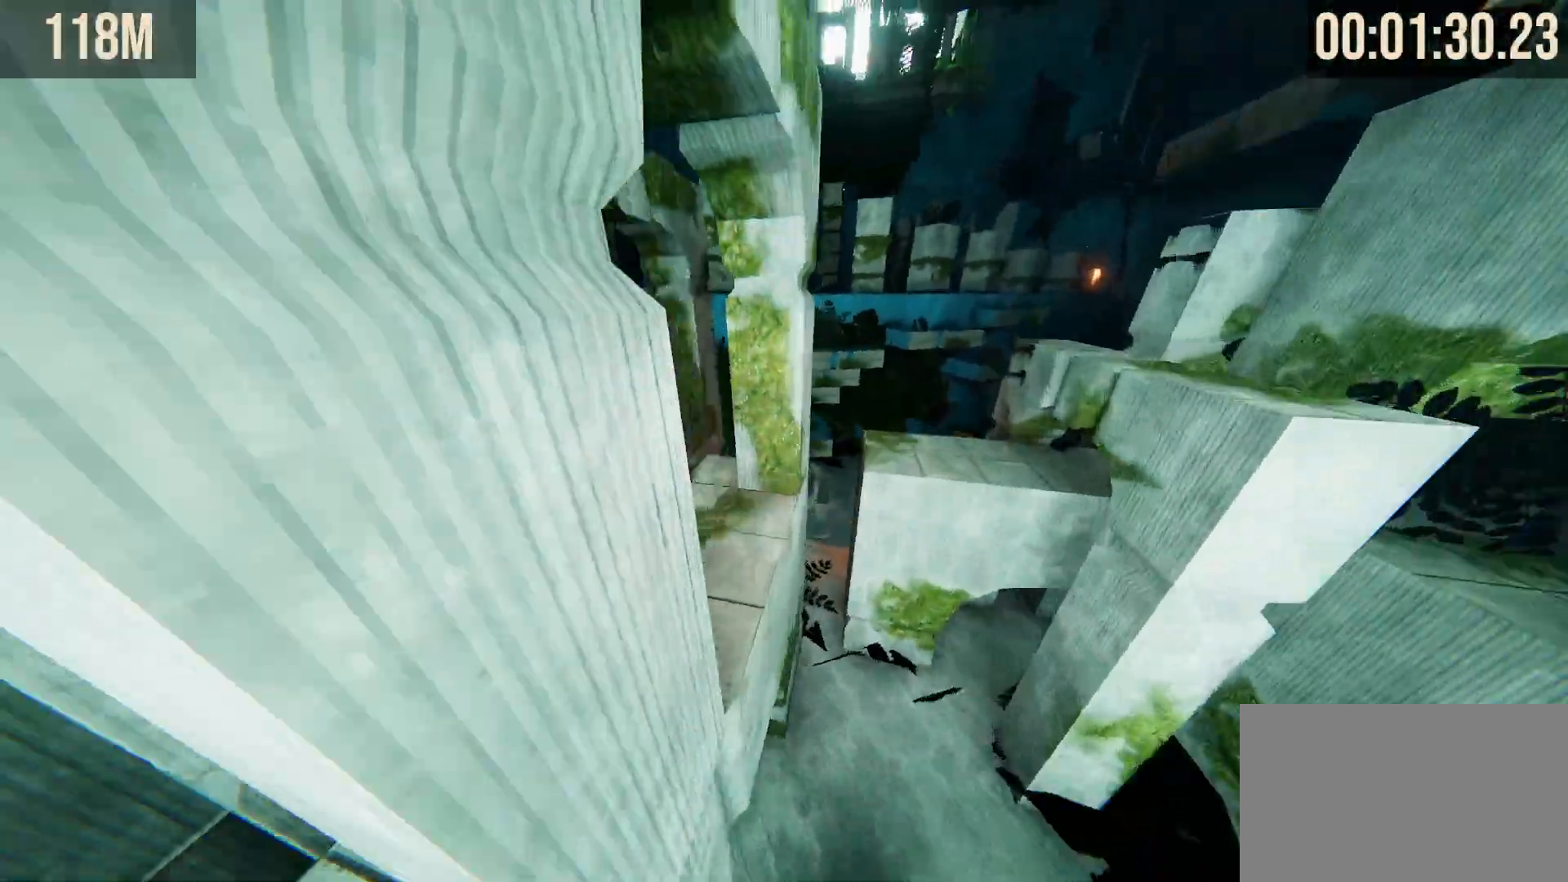
{"keys": ["shift", "w"], "mouse": [], "events": []}
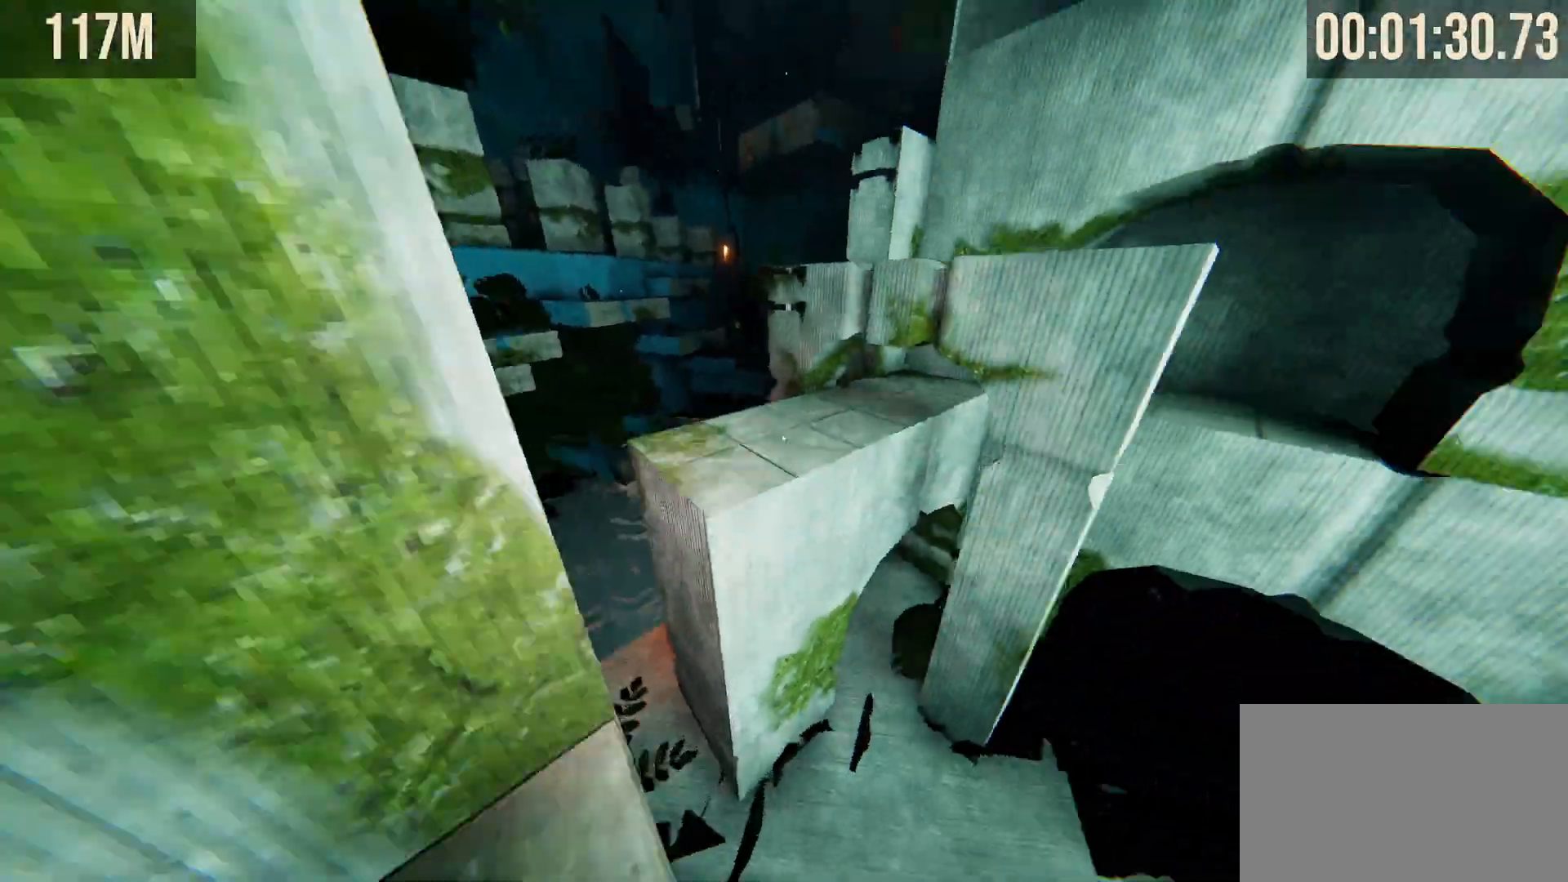
{"keys": ["shift", "w"], "mouse": [], "events": [[17, "space", "down"], [117, "space", "up"]]}
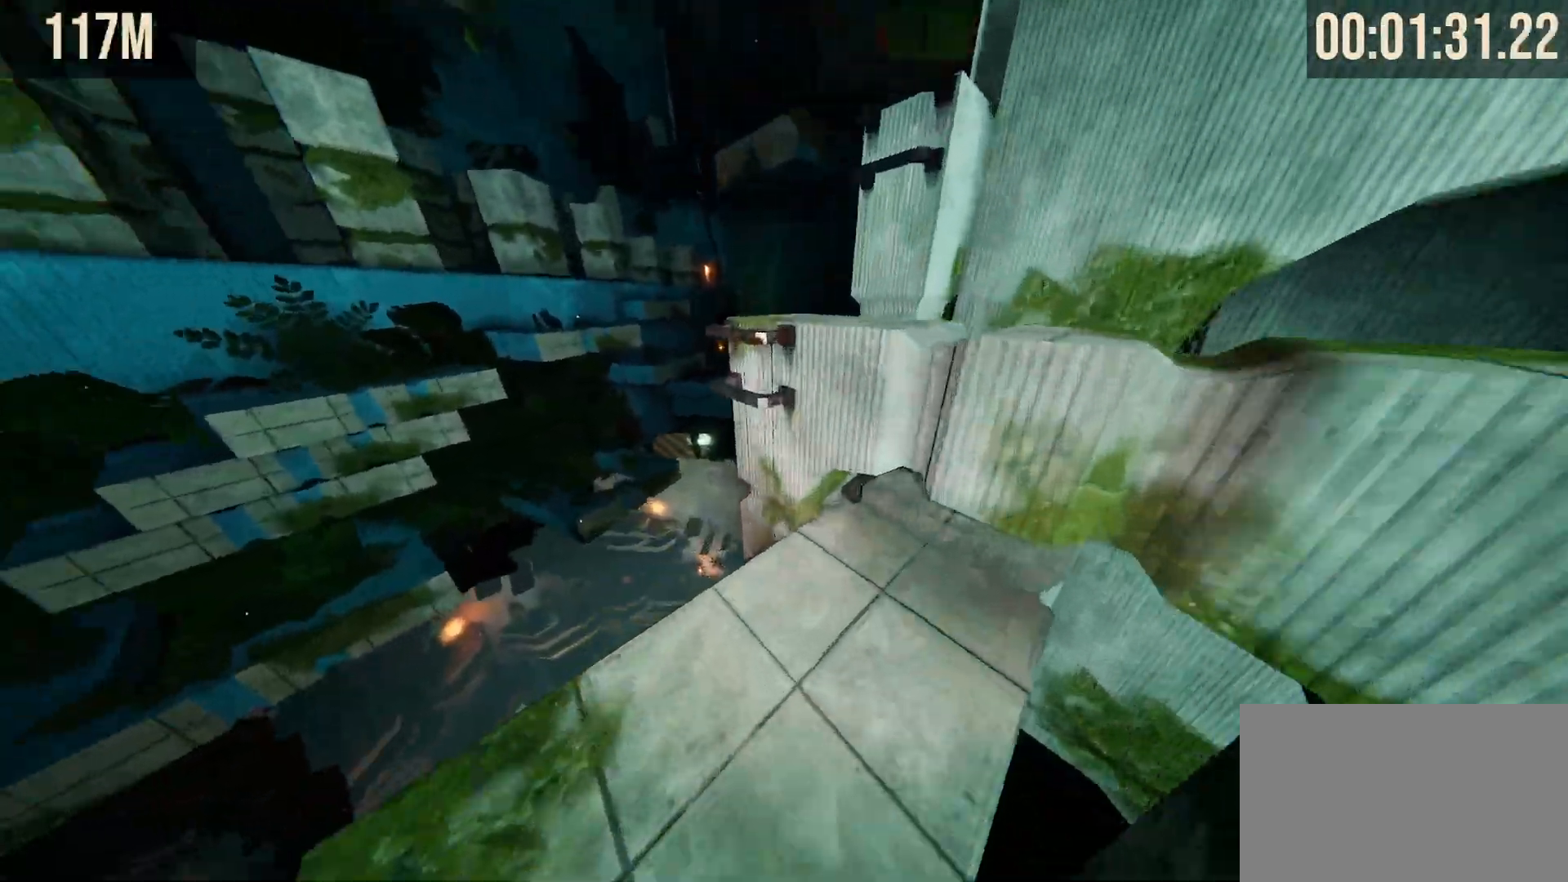
{"keys": ["shift", "w"], "mouse": [], "events": [[117, "space", "down"], [200, "space", "up"]]}
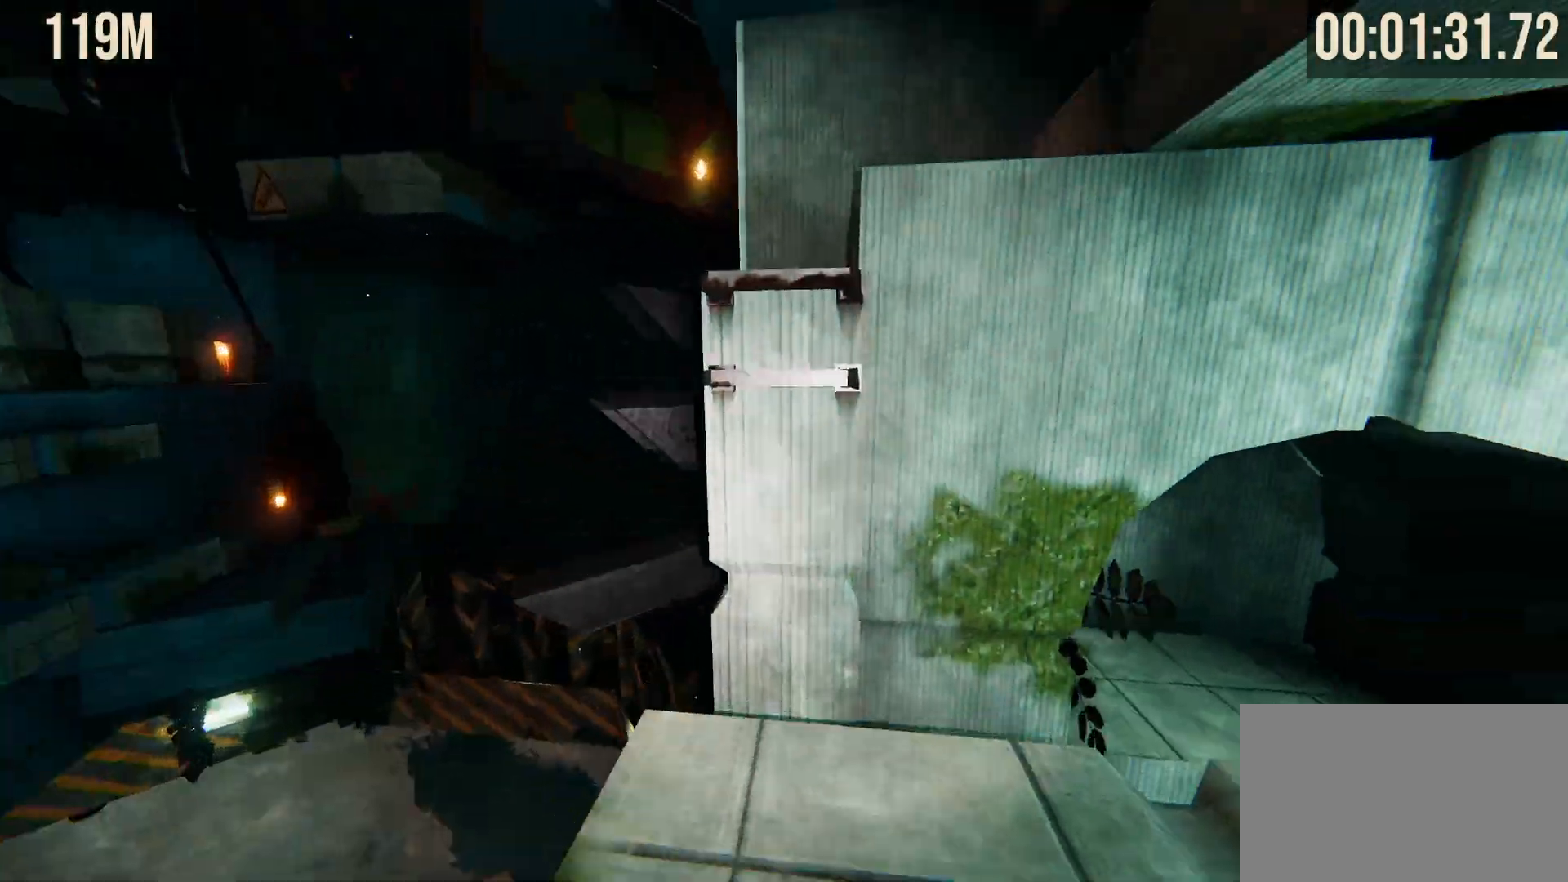
{"keys": ["shift", "space", "w"], "mouse": [], "events": [[100, "space", "down"], [233, "space", "up"], [467, "space", "down"]]}
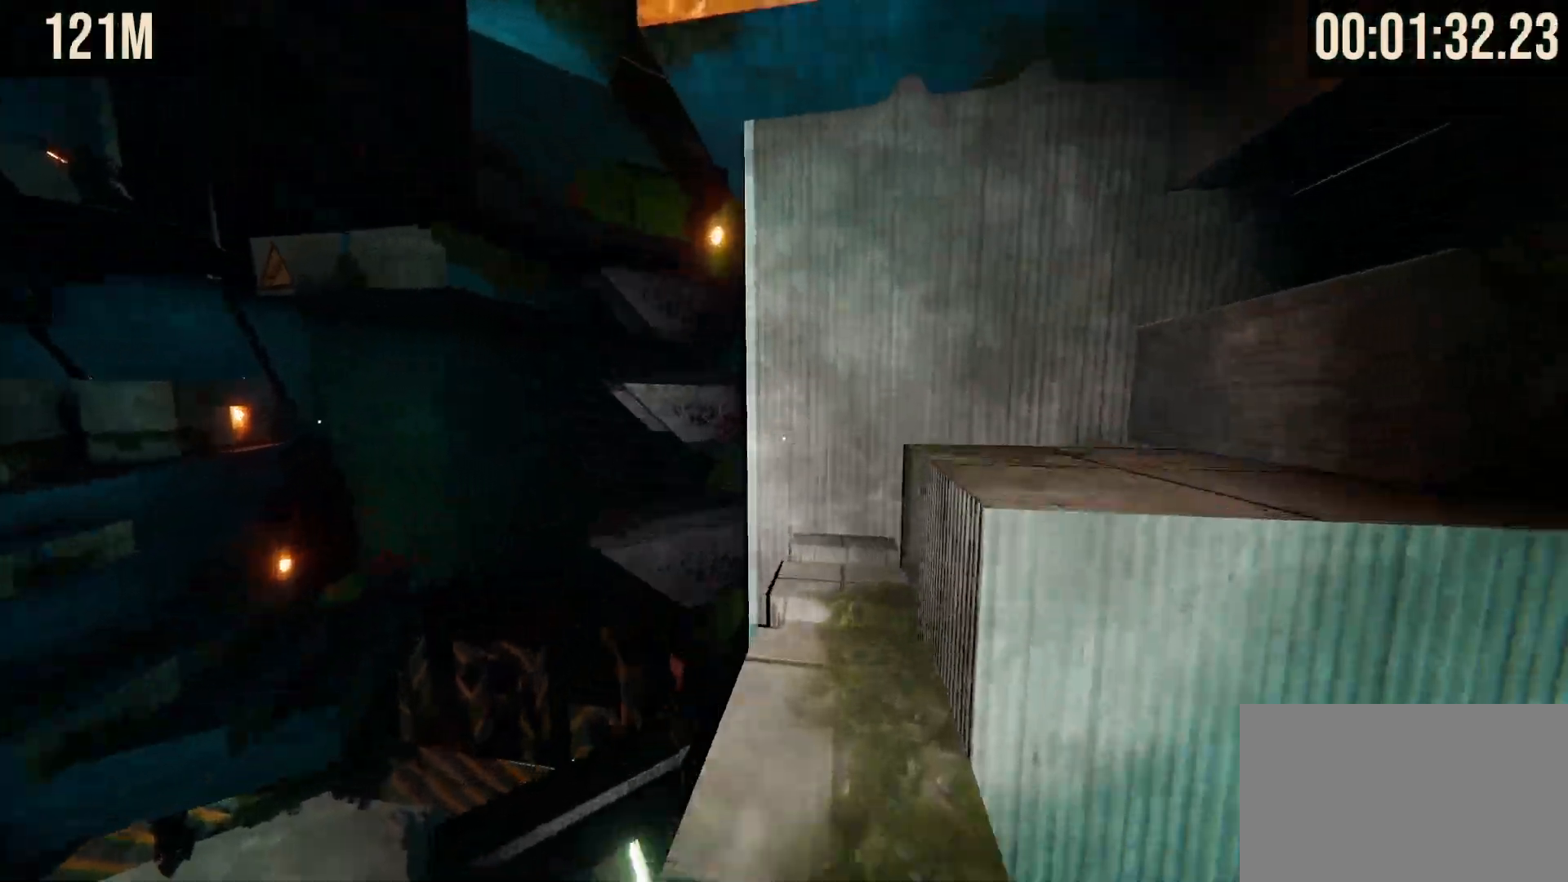
{"keys": ["shift", "w"], "mouse": []}
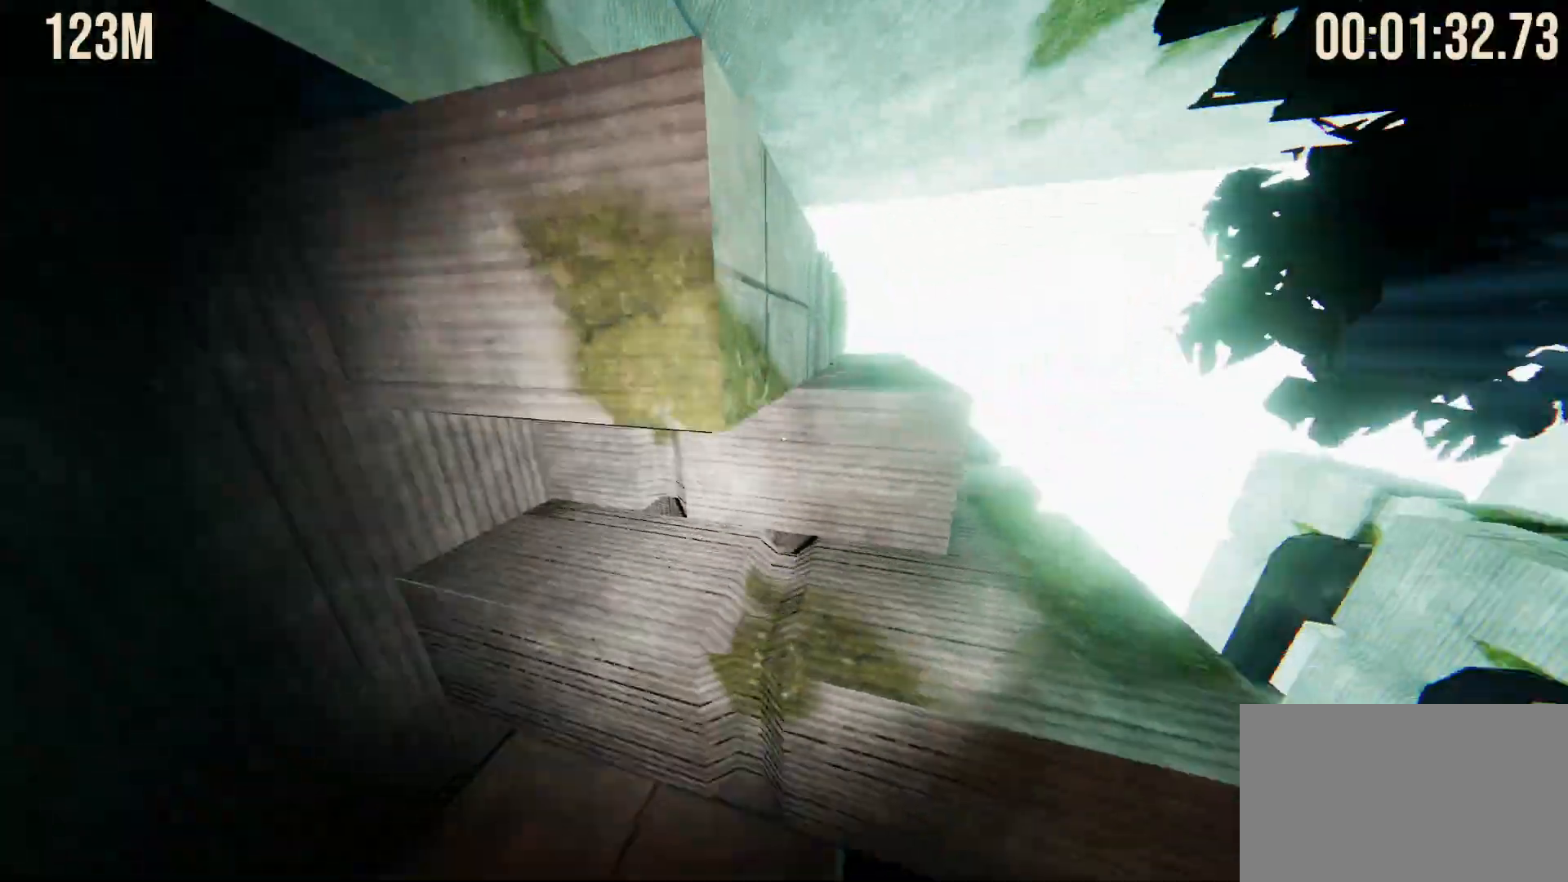
{"keys": ["shift", "space", "w"], "mouse": []}
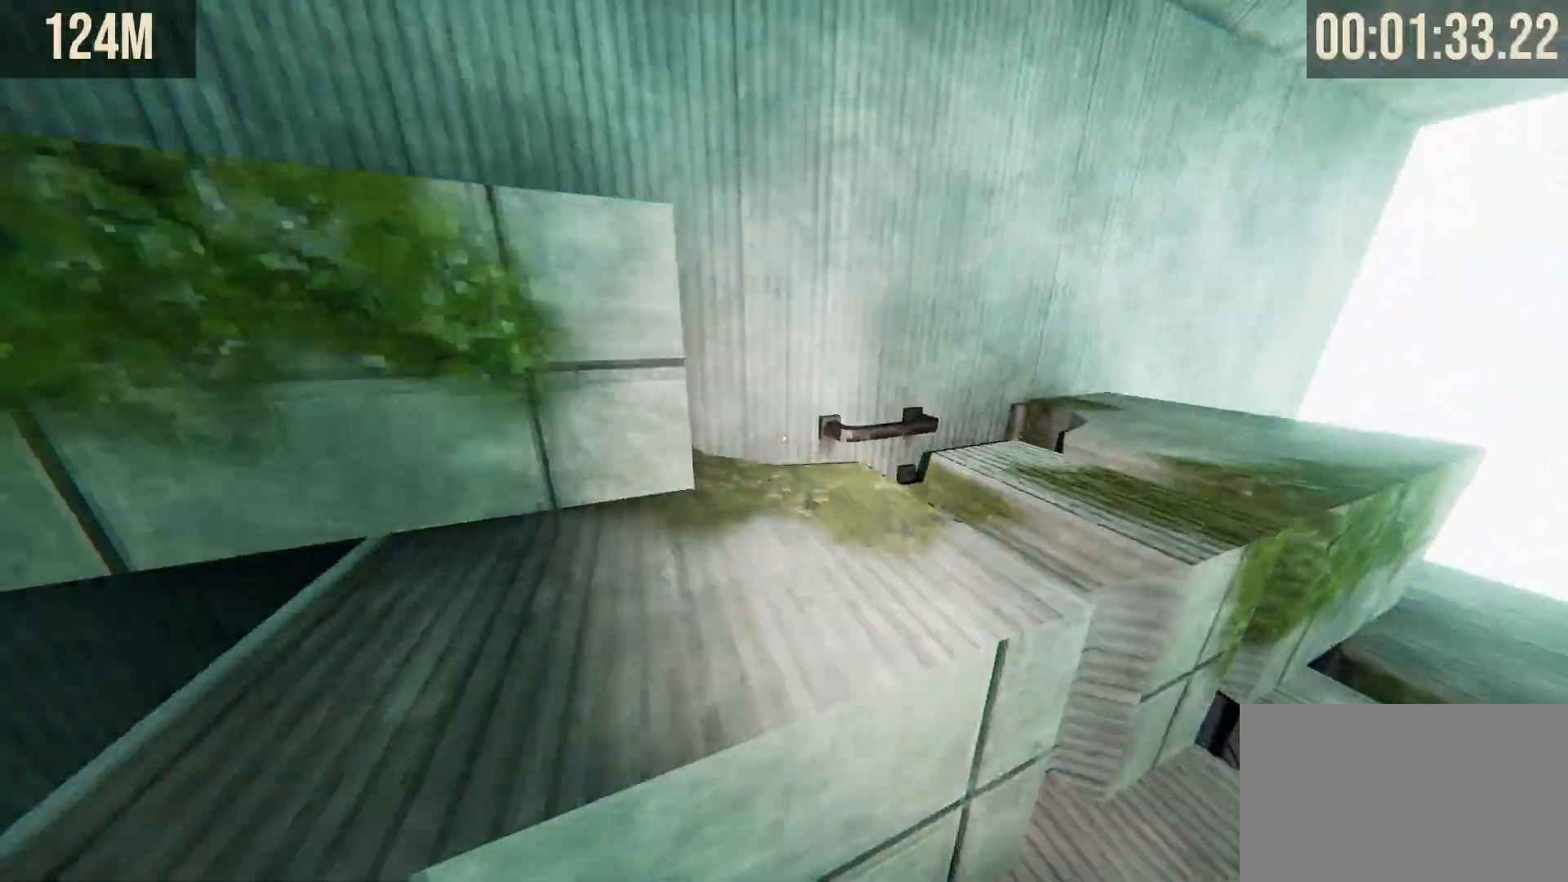
{"keys": ["shift", "w"], "mouse": [], "events": [[83, "space", "up"], [183, "space", "down"], [267, "space", "up"]]}
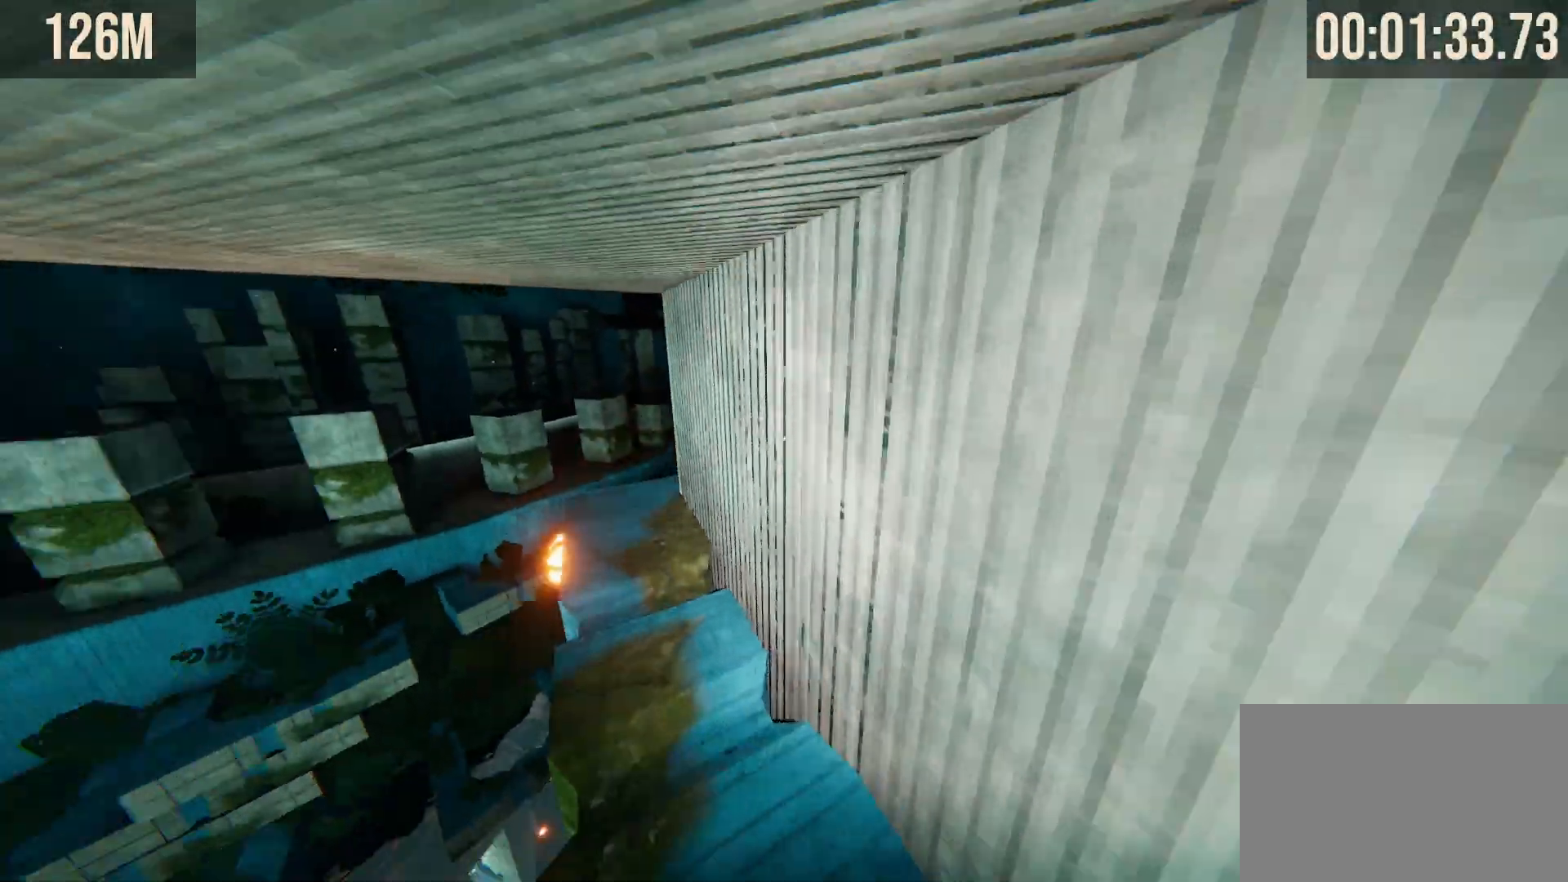
{"keys": ["shift", "w"], "mouse": [], "events": []}
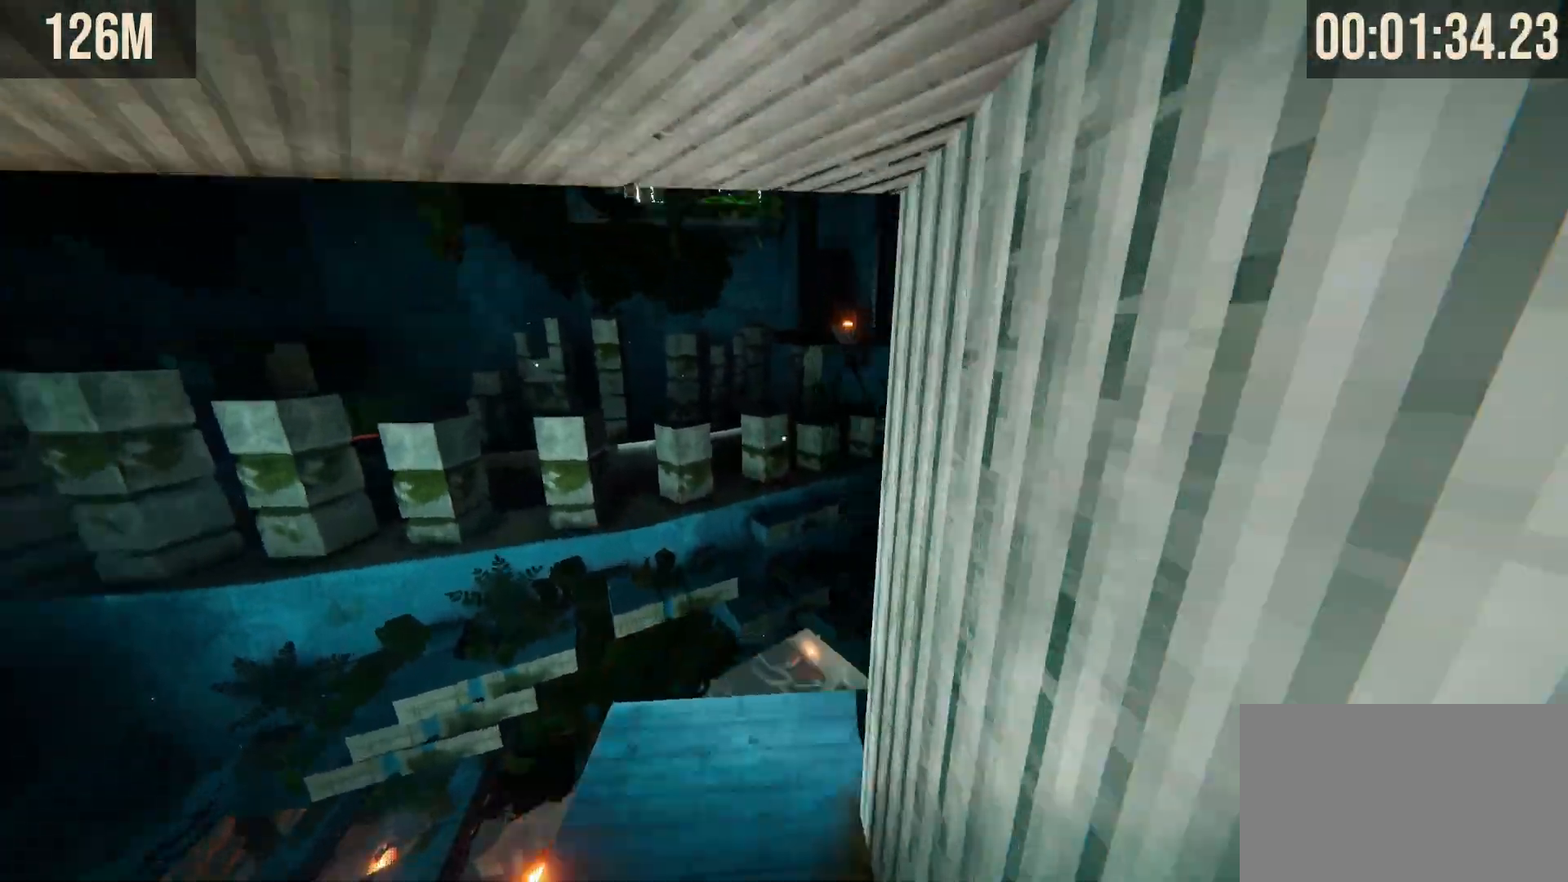
{"keys": ["shift", "w"], "mouse": [], "events": []}
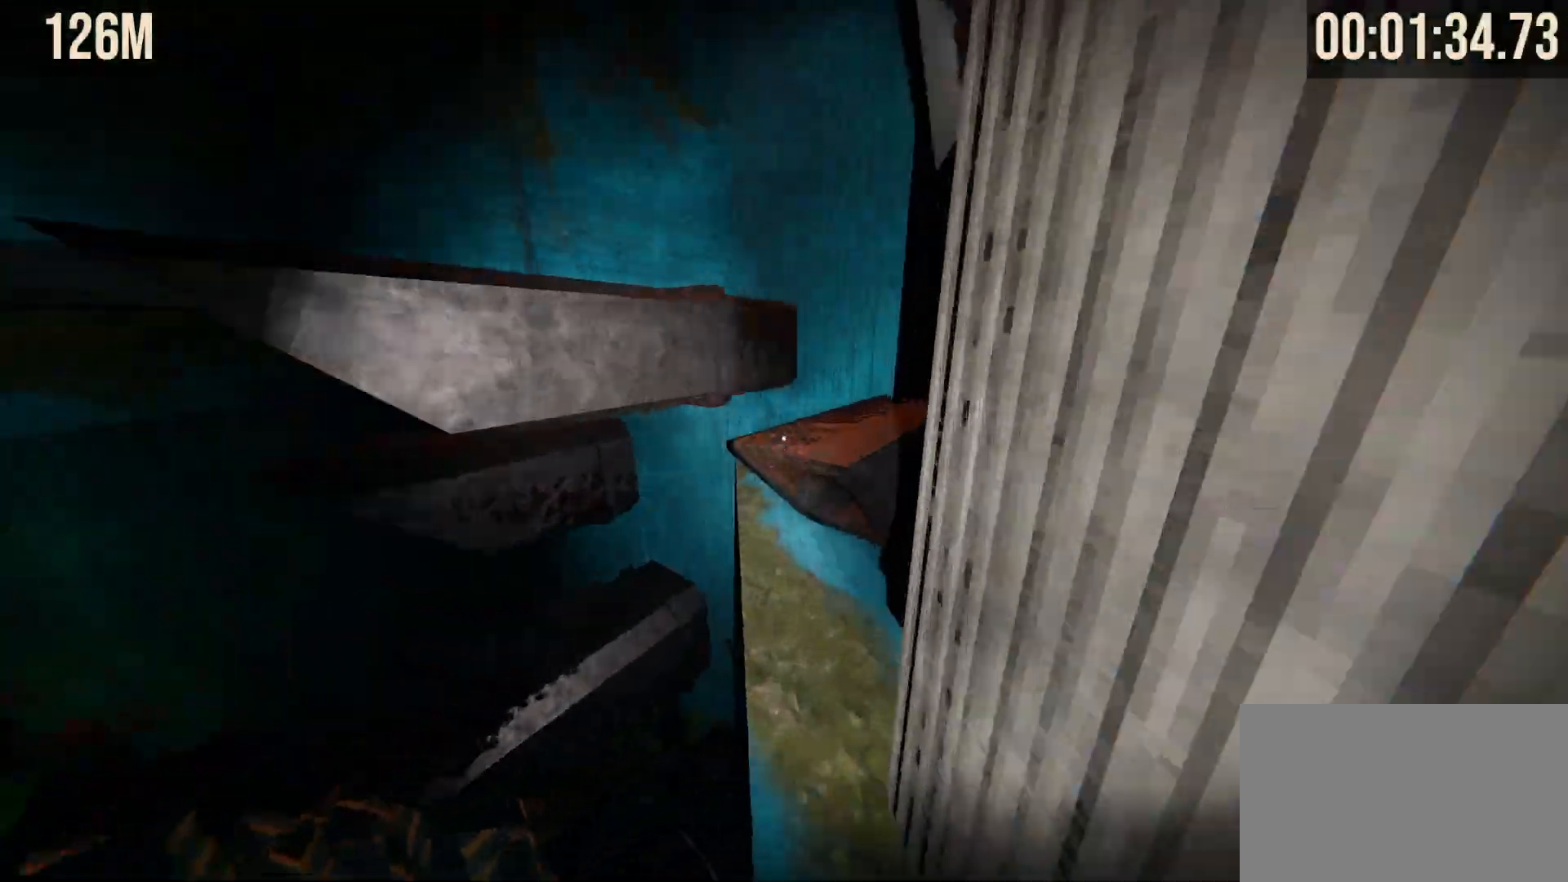
{"keys": ["shift", "w"], "mouse": [], "events": [[150, "space", "down"], [233, "space", "up"]]}
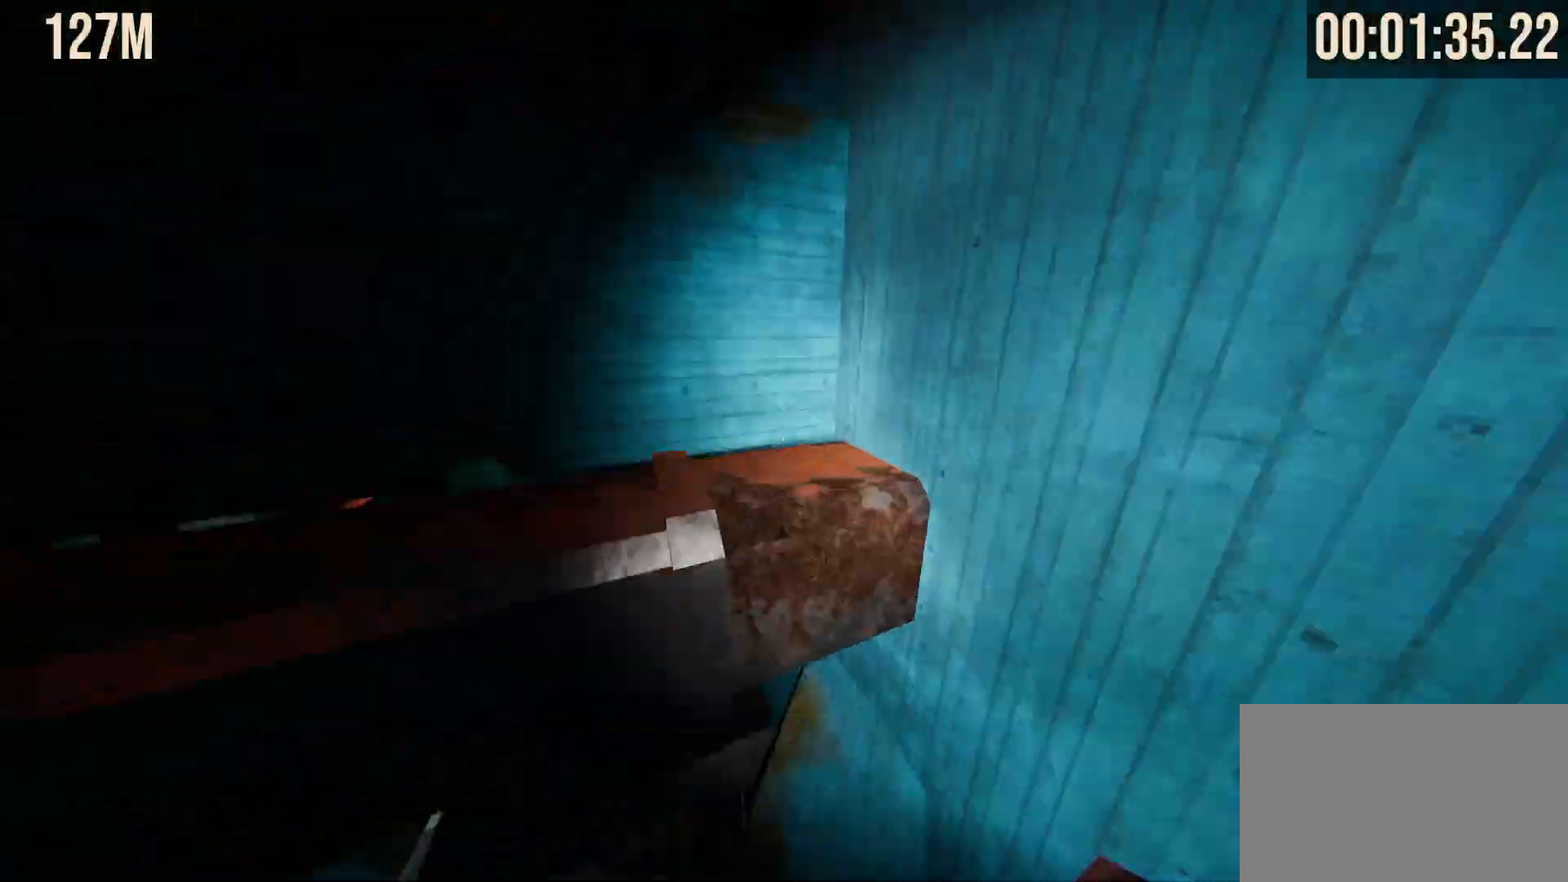
{"keys": ["shift", "w"], "mouse": [], "events": [[17, "space", "down"], [100, "space", "up"]]}
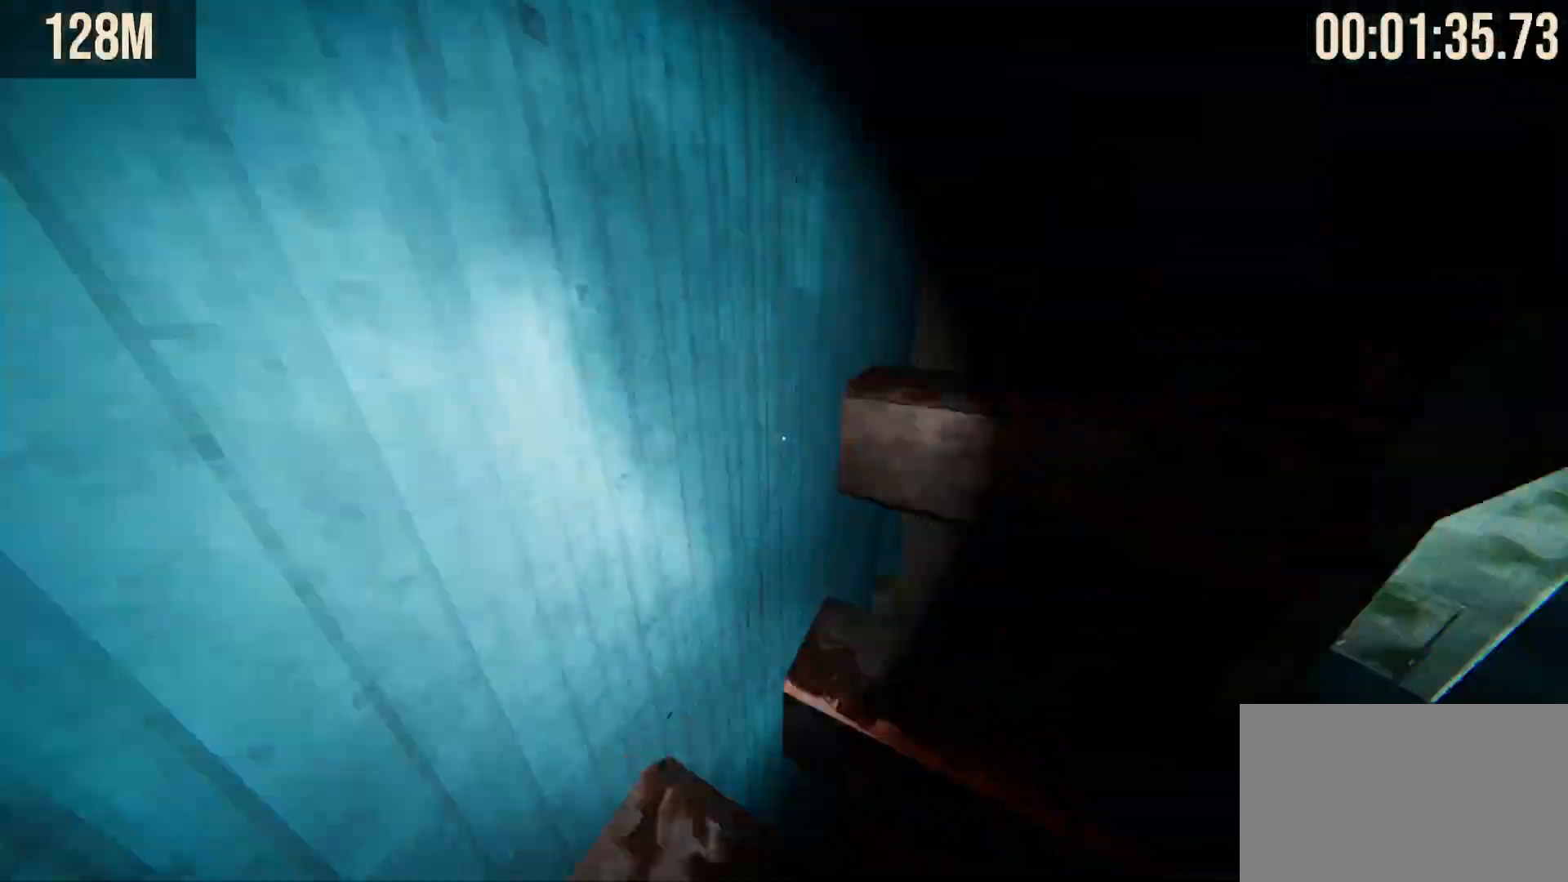
{"keys": ["shift", "space", "w"], "mouse": [], "events": [[83, "space", "down"], [183, "space", "up"], [500, "space", "down"]]}
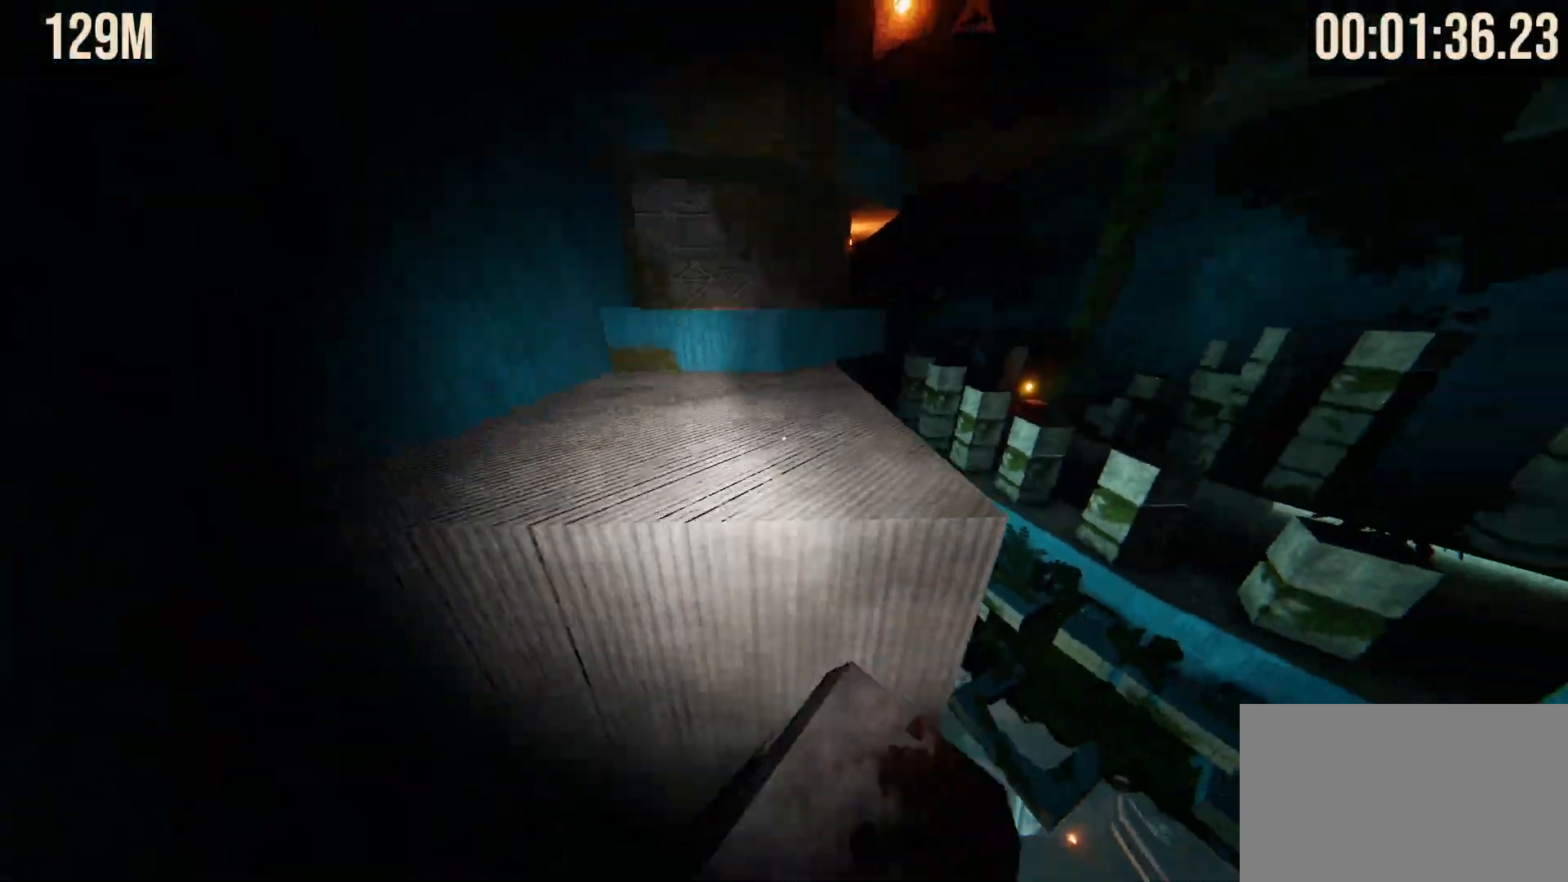
{"keys": ["shift", "w"], "mouse": [], "events": [[100, "space", "up"]]}
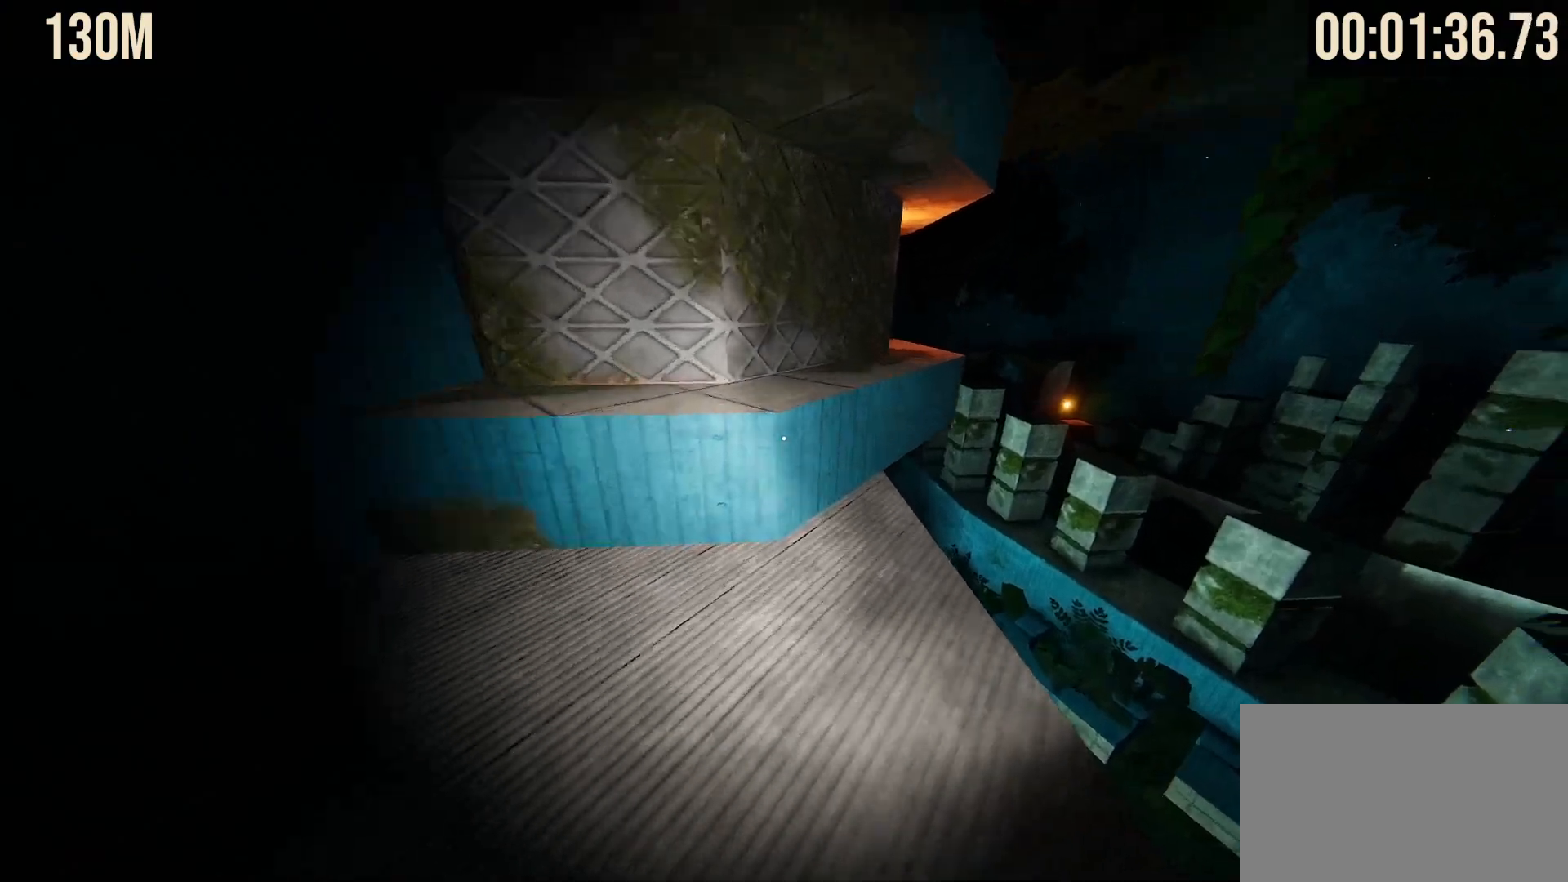
{"keys": ["shift", "w"], "mouse": [], "events": [[17, "space", "down"], [117, "space", "up"]]}
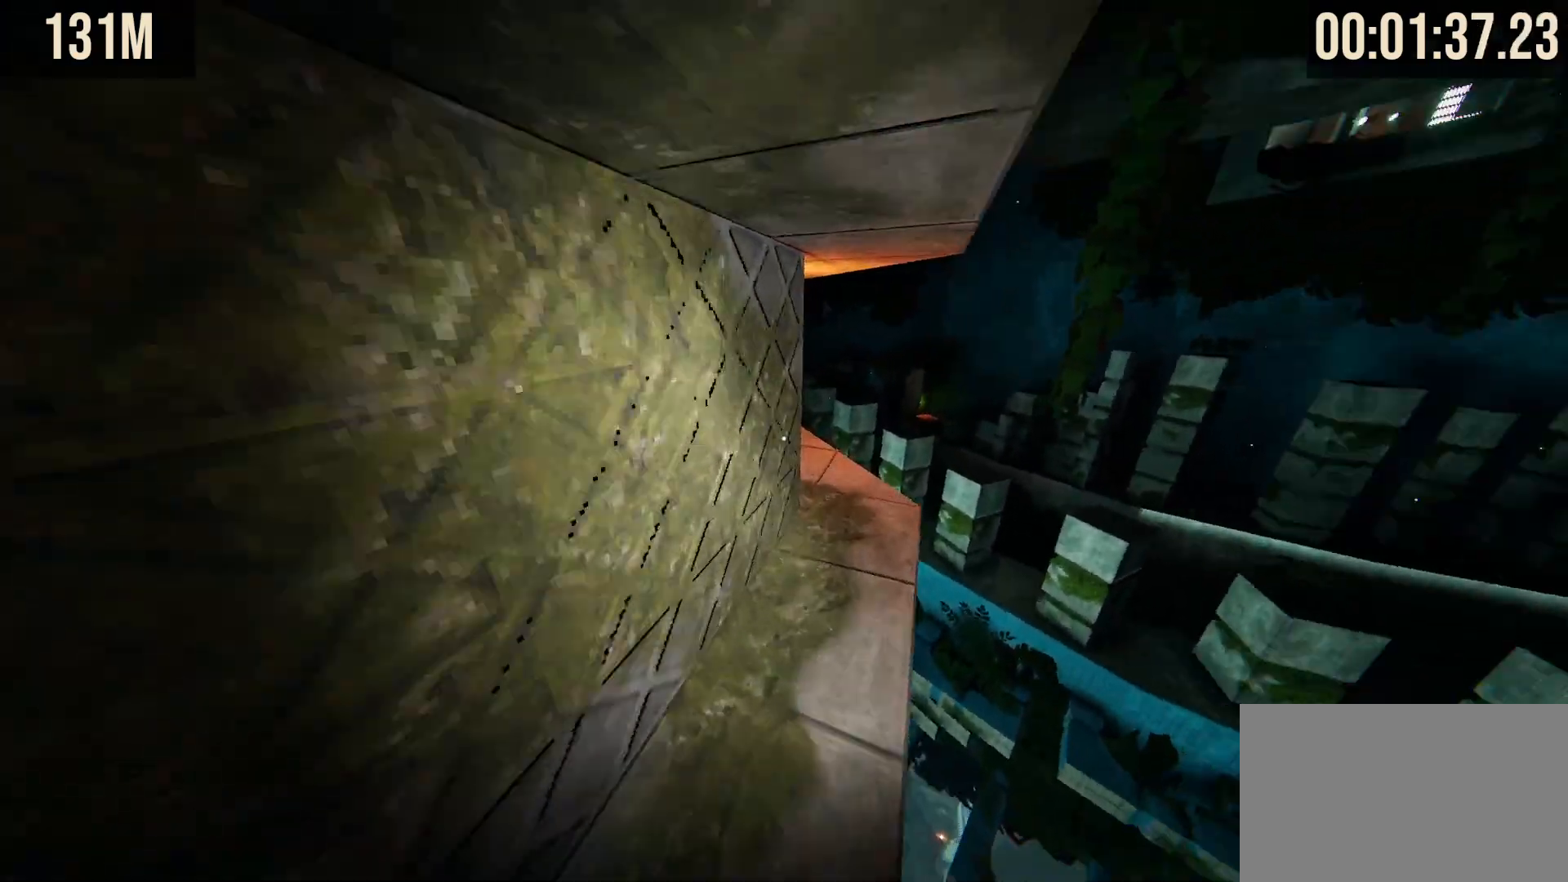
{"keys": ["shift", "w"], "mouse": [], "events": []}
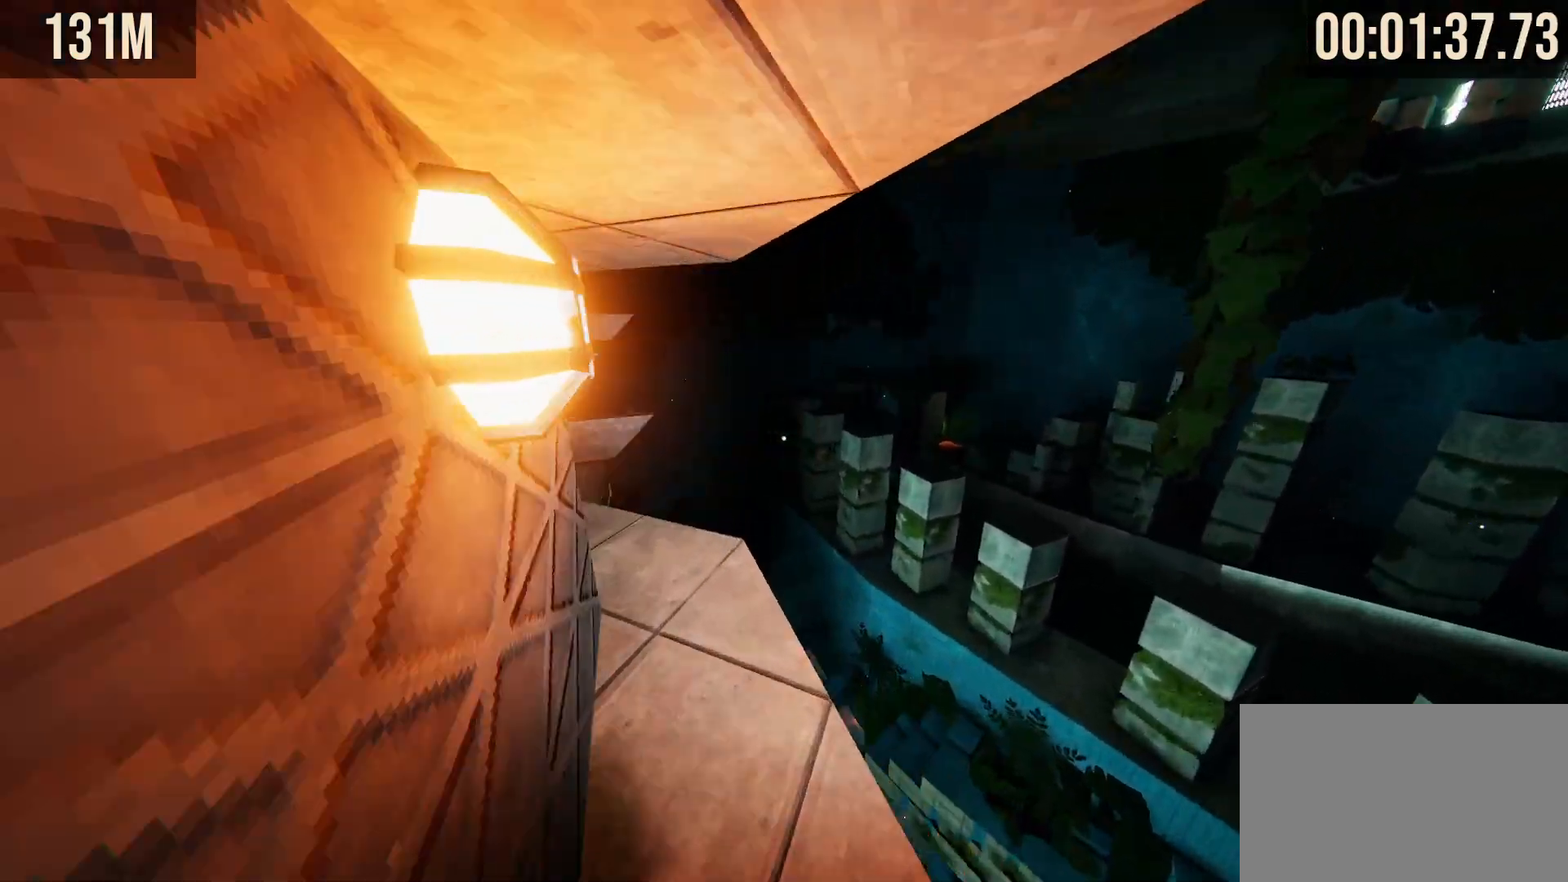
{"keys": ["shift", "w"], "mouse": [], "events": []}
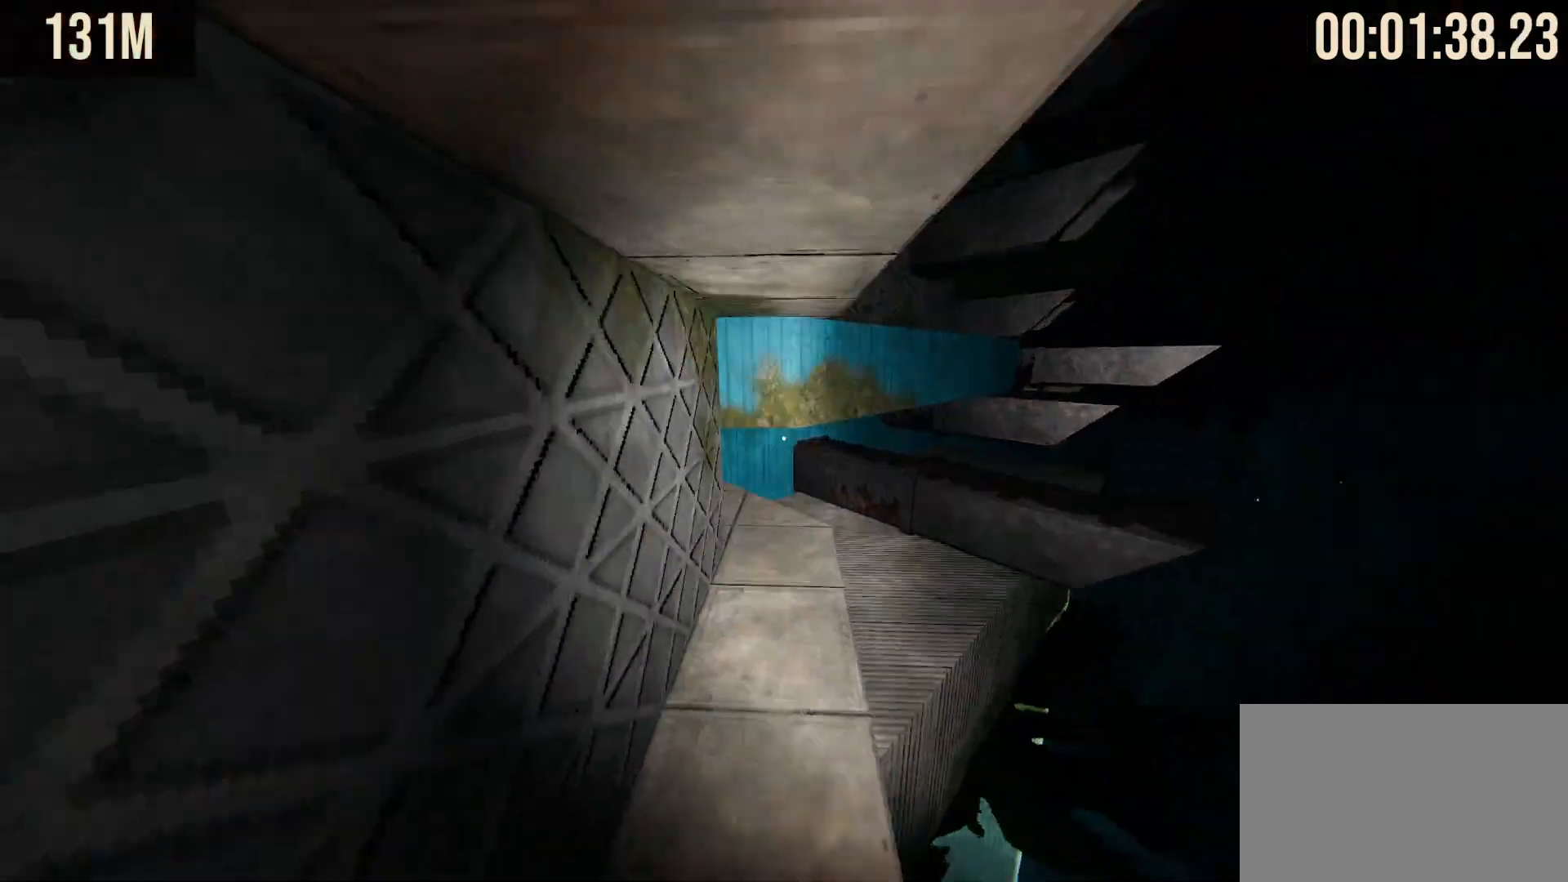
{"keys": ["shift", "w"], "mouse": [], "events": []}
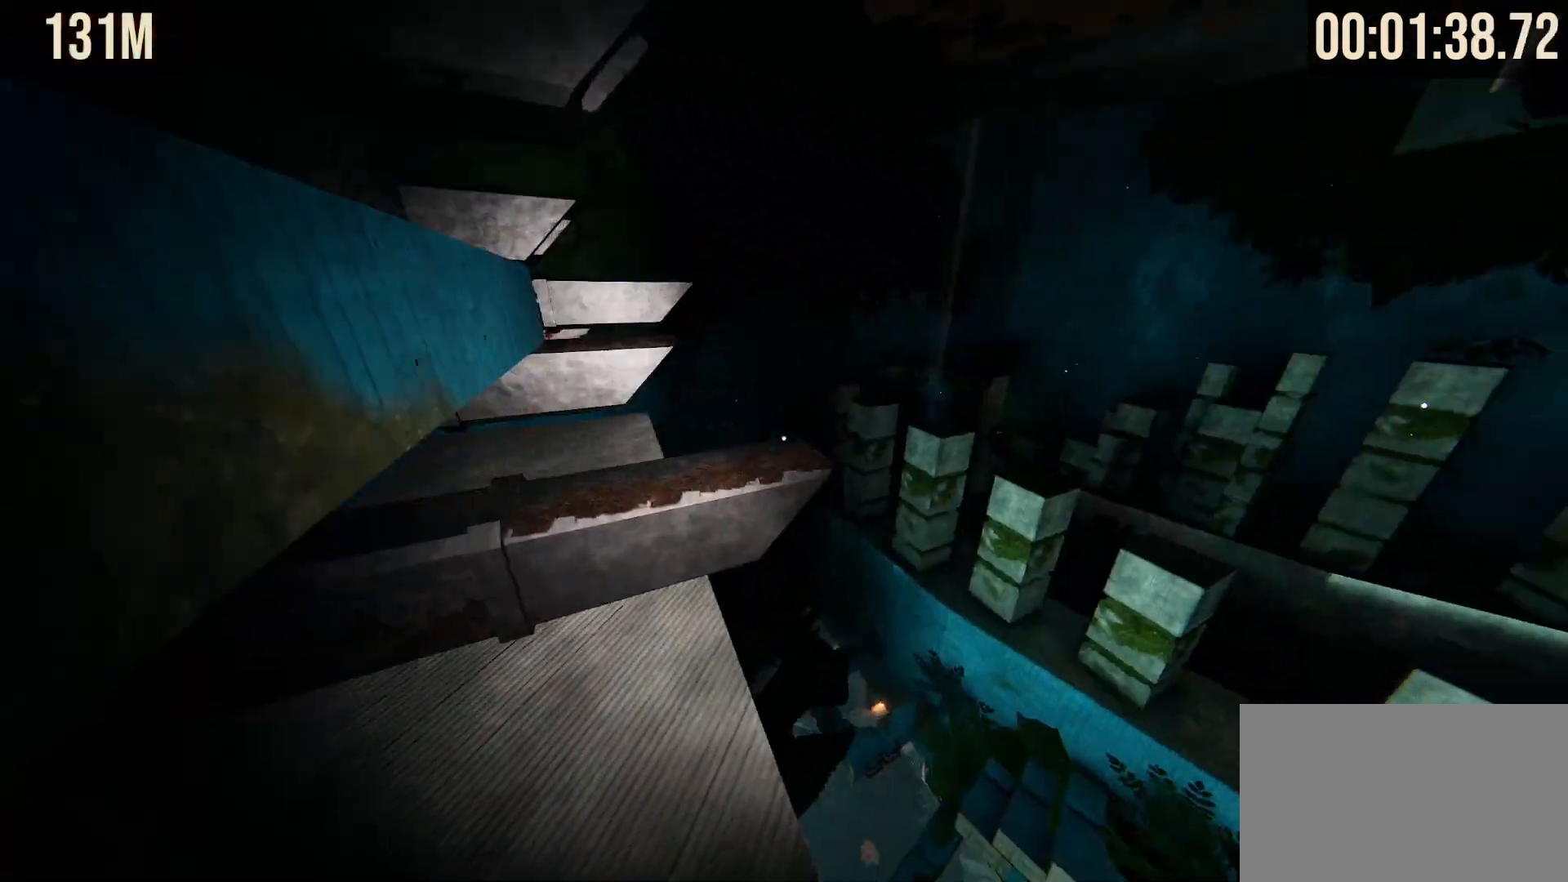
{"keys": ["shift", "w"], "mouse": [], "events": [[33, "space", "down"], [133, "space", "up"]]}